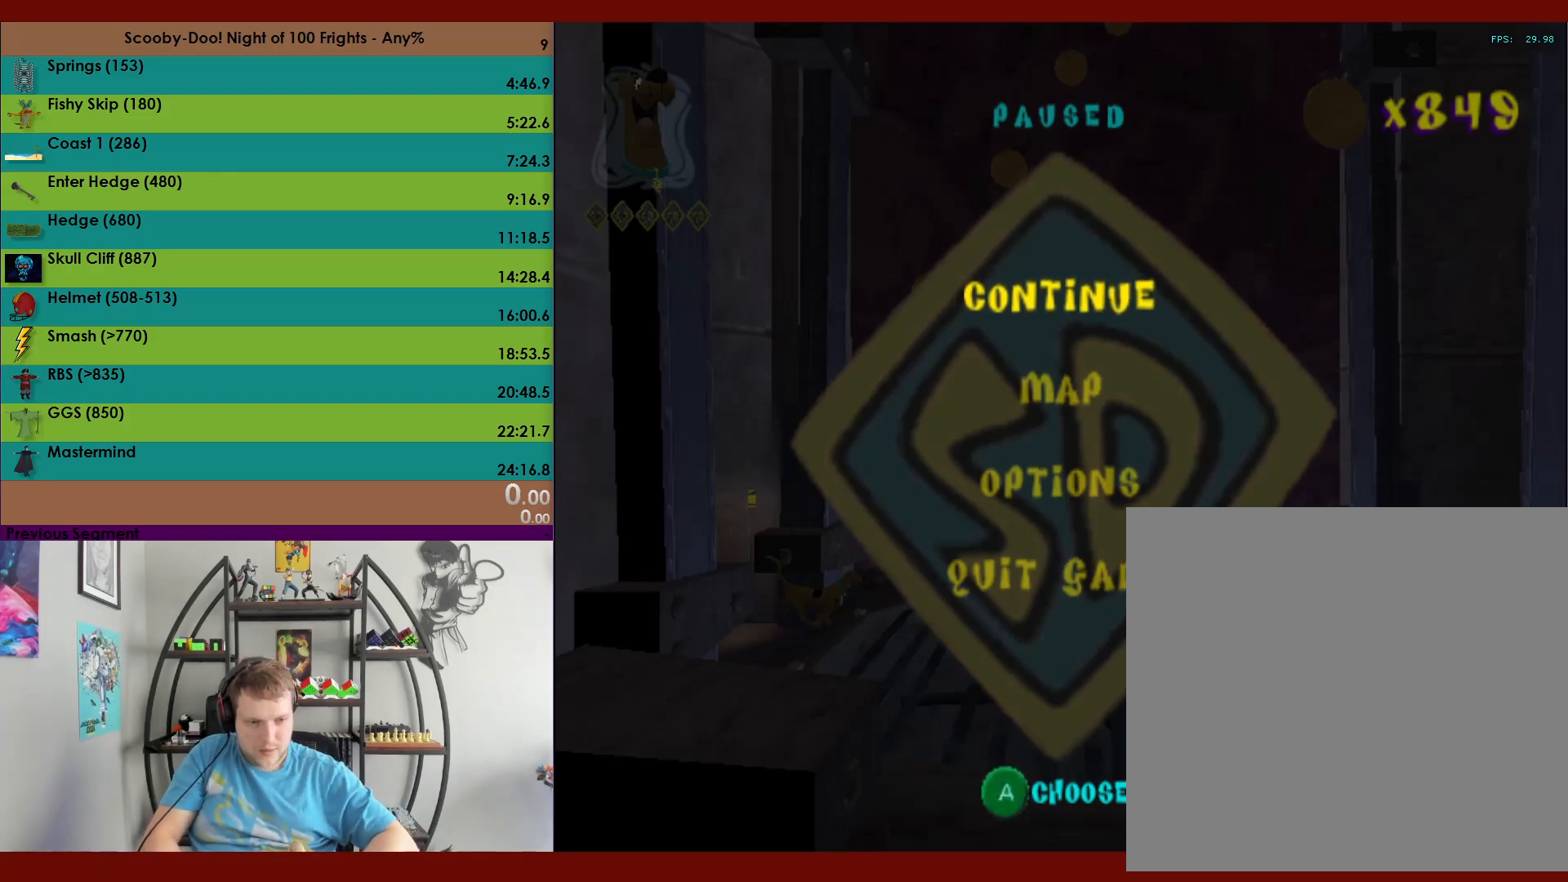
Gameplay with a controller (Xbox layout); each line is a JSON object with the inputs held at the frame after it. "events" lists button and stick changes between this image and that frame as [ms after this image, input, new state], when the widget could be followed in between. Not read: right_stick.
{"buttons": [], "left_stick": "up", "events": [[33, "A", "down"], [133, "A", "up"], [450, "left_stick", "up"]]}
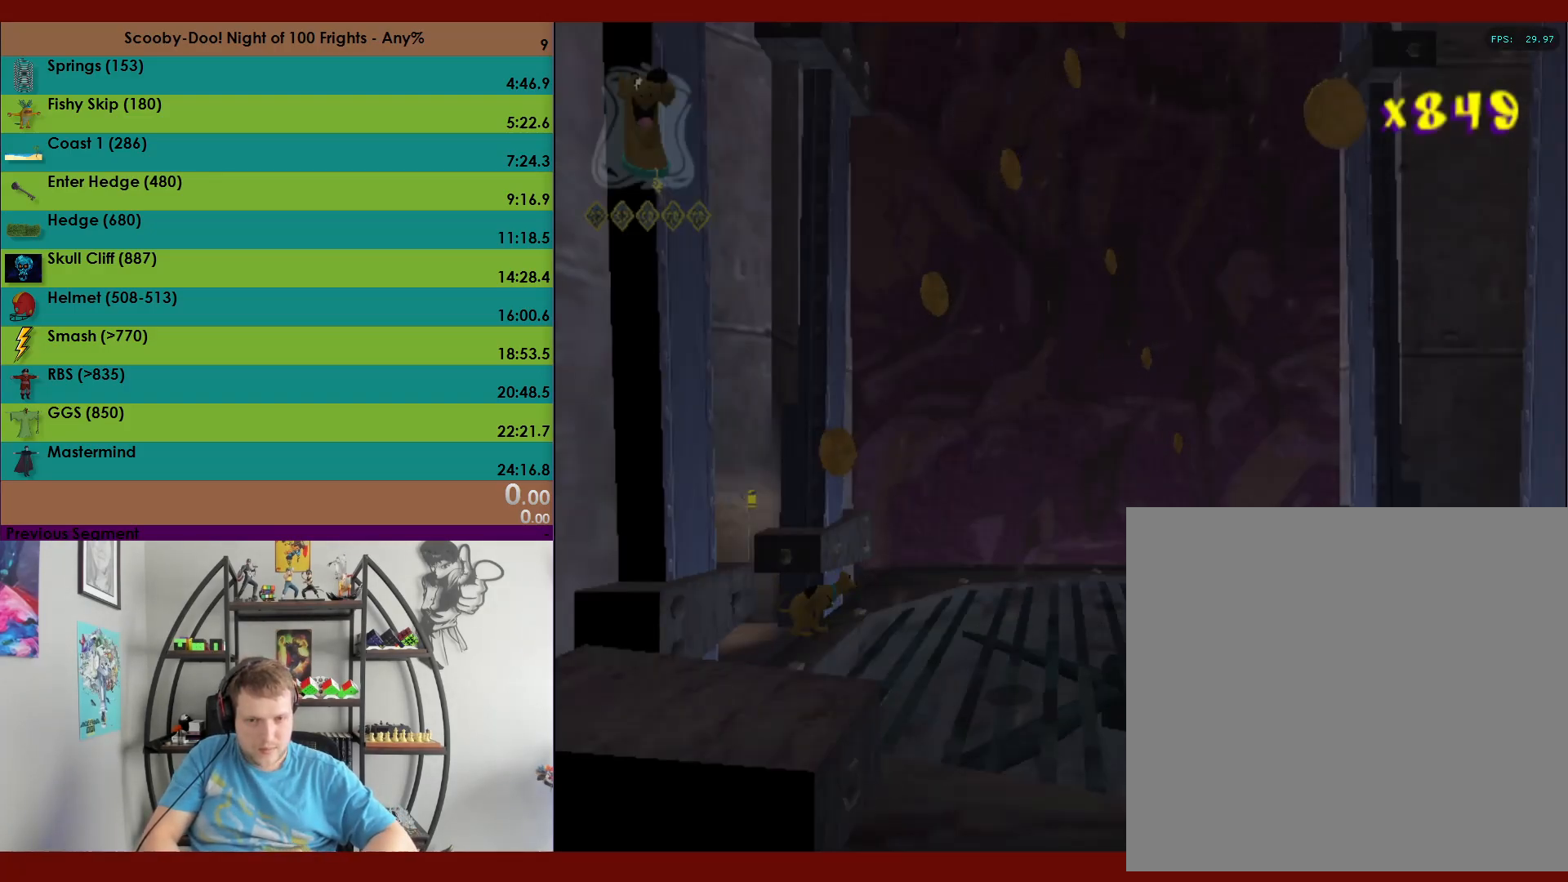
{"buttons": ["A"], "left_stick": "up", "events": [[167, "A", "down"], [300, "left_stick", "left"], [500, "left_stick", "up"]]}
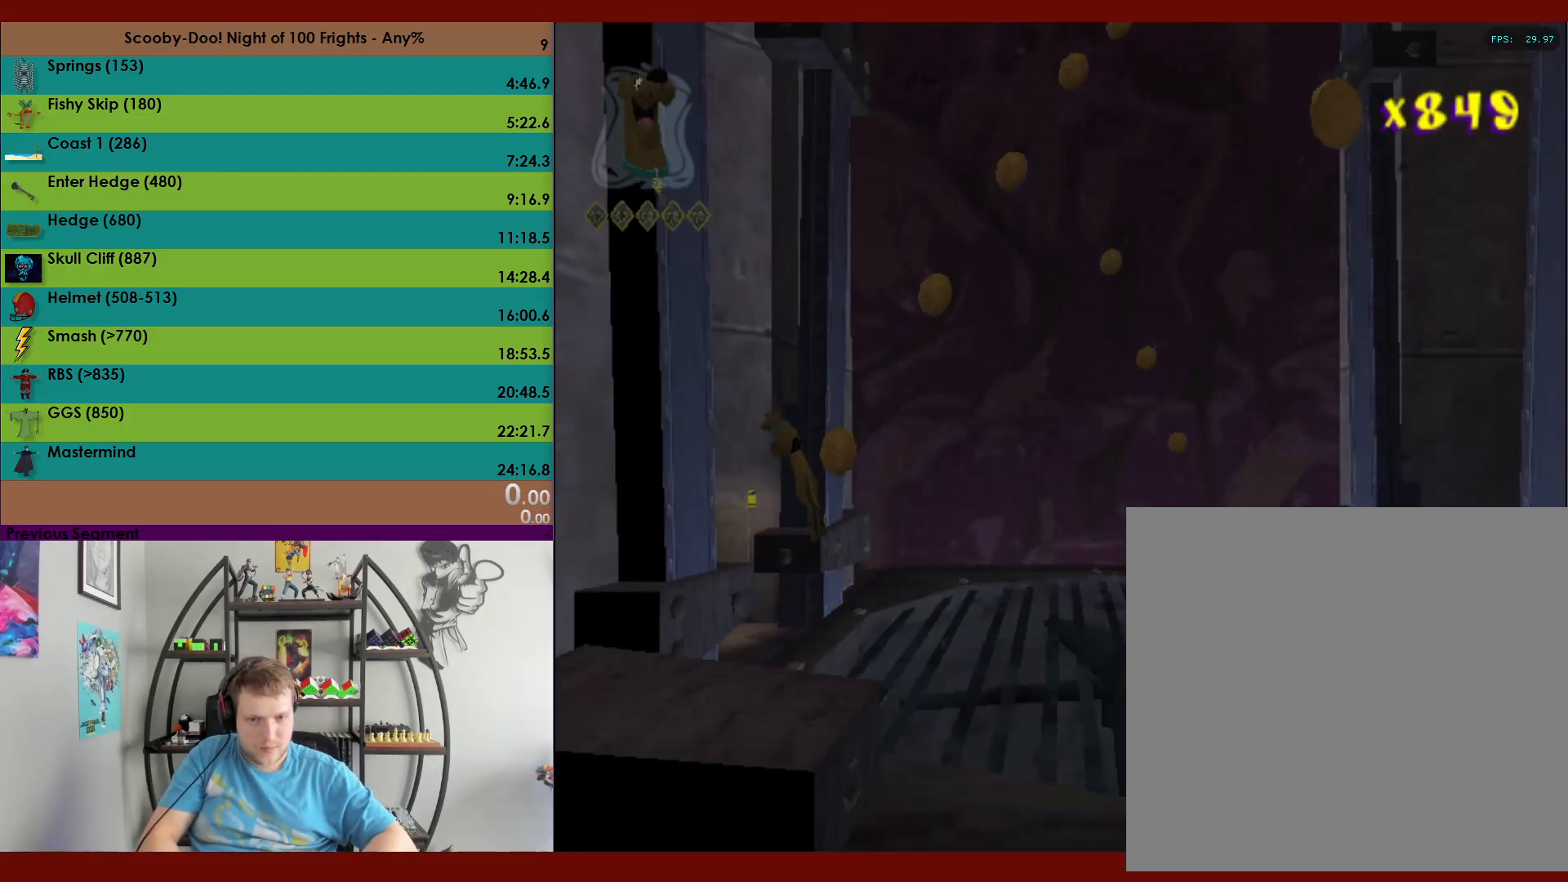
{"buttons": [], "left_stick": "up", "events": [[167, "A", "up"]]}
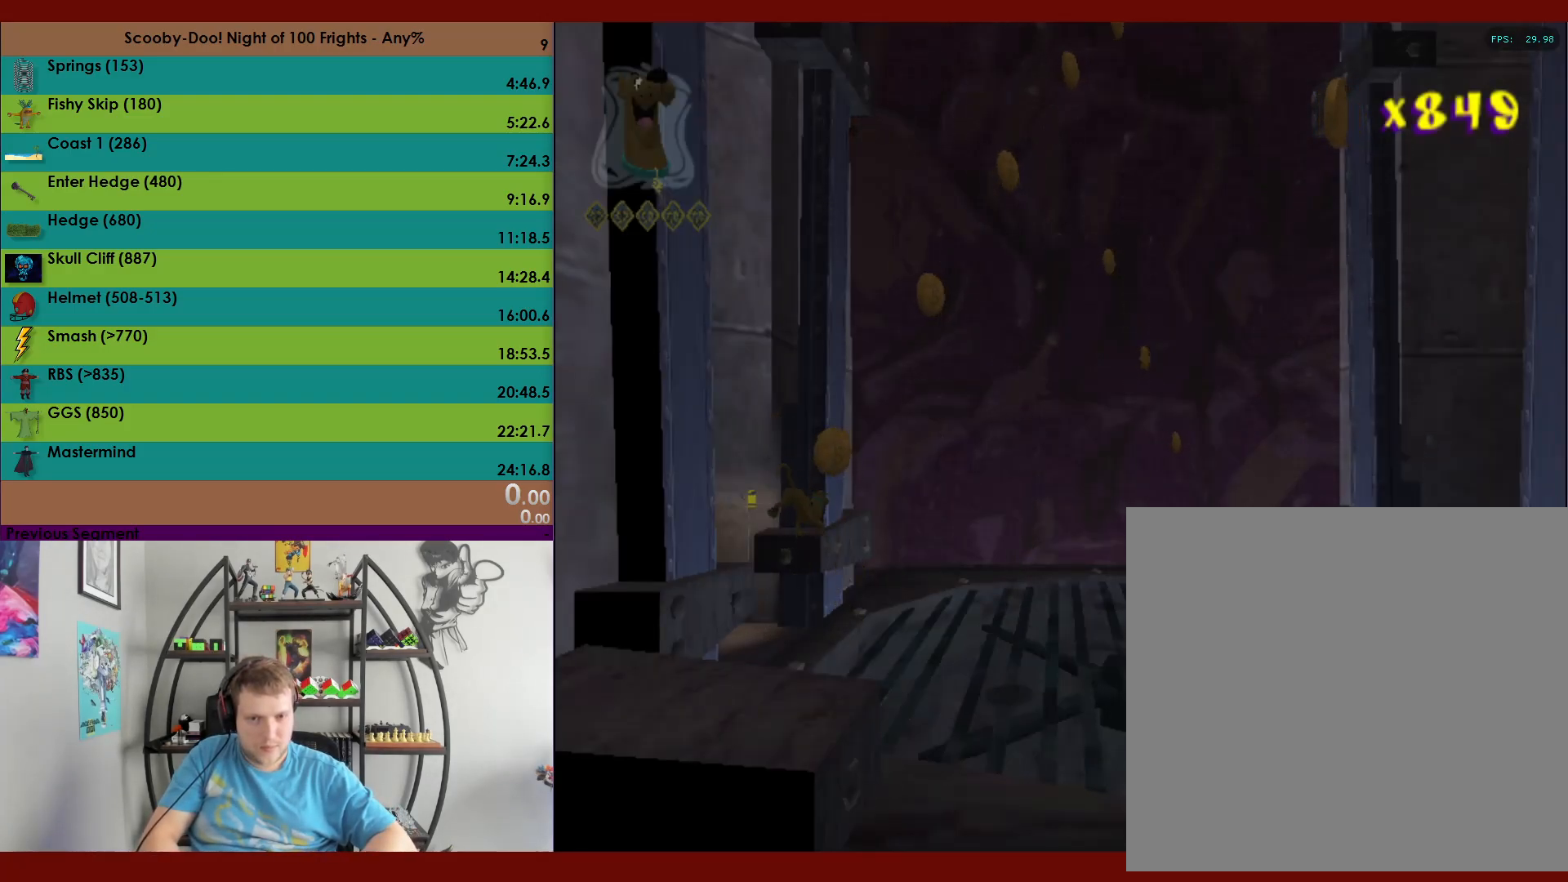
{"buttons": ["A"], "left_stick": "up", "events": [[250, "A", "down"]]}
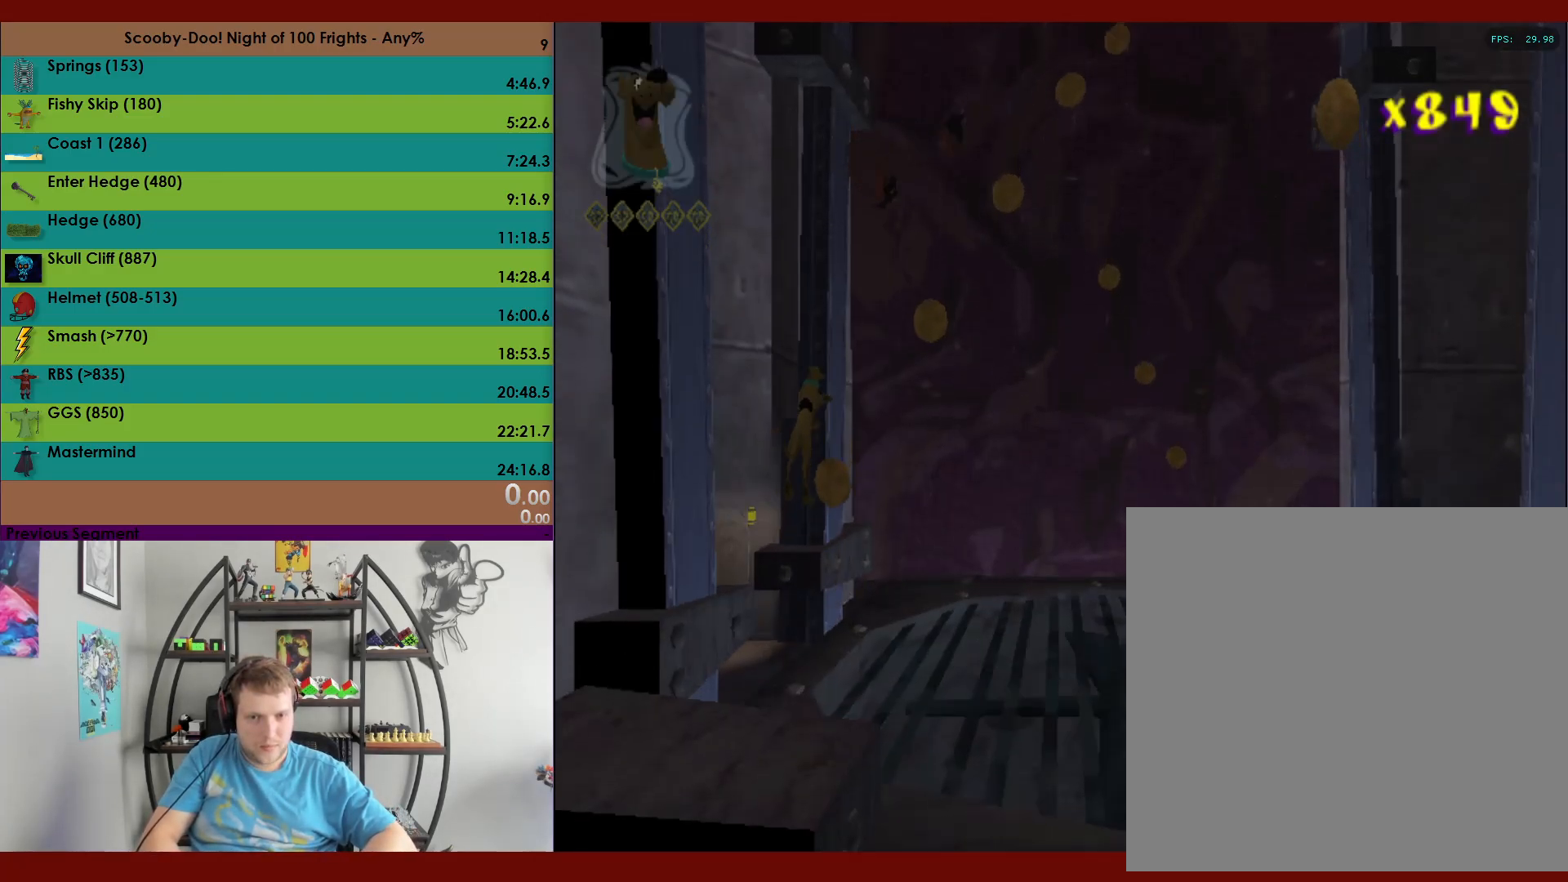
{"buttons": ["A"], "left_stick": "up-left", "events": [[267, "A", "up"], [317, "left_stick", "up-left"], [400, "A", "down"]]}
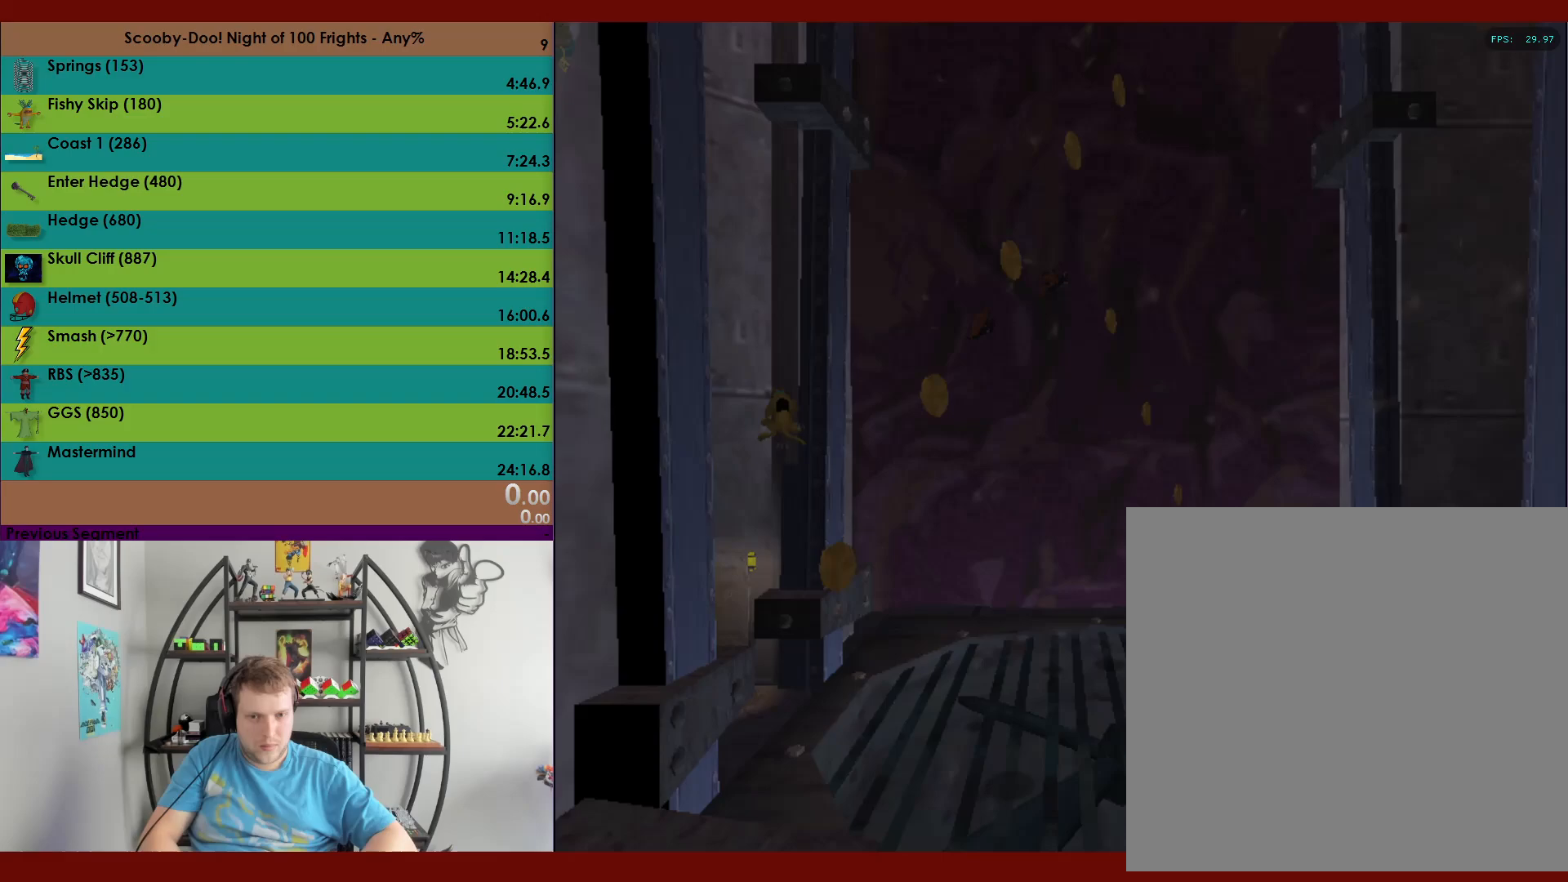
{"buttons": [], "left_stick": "up-left", "events": [[467, "A", "up"]]}
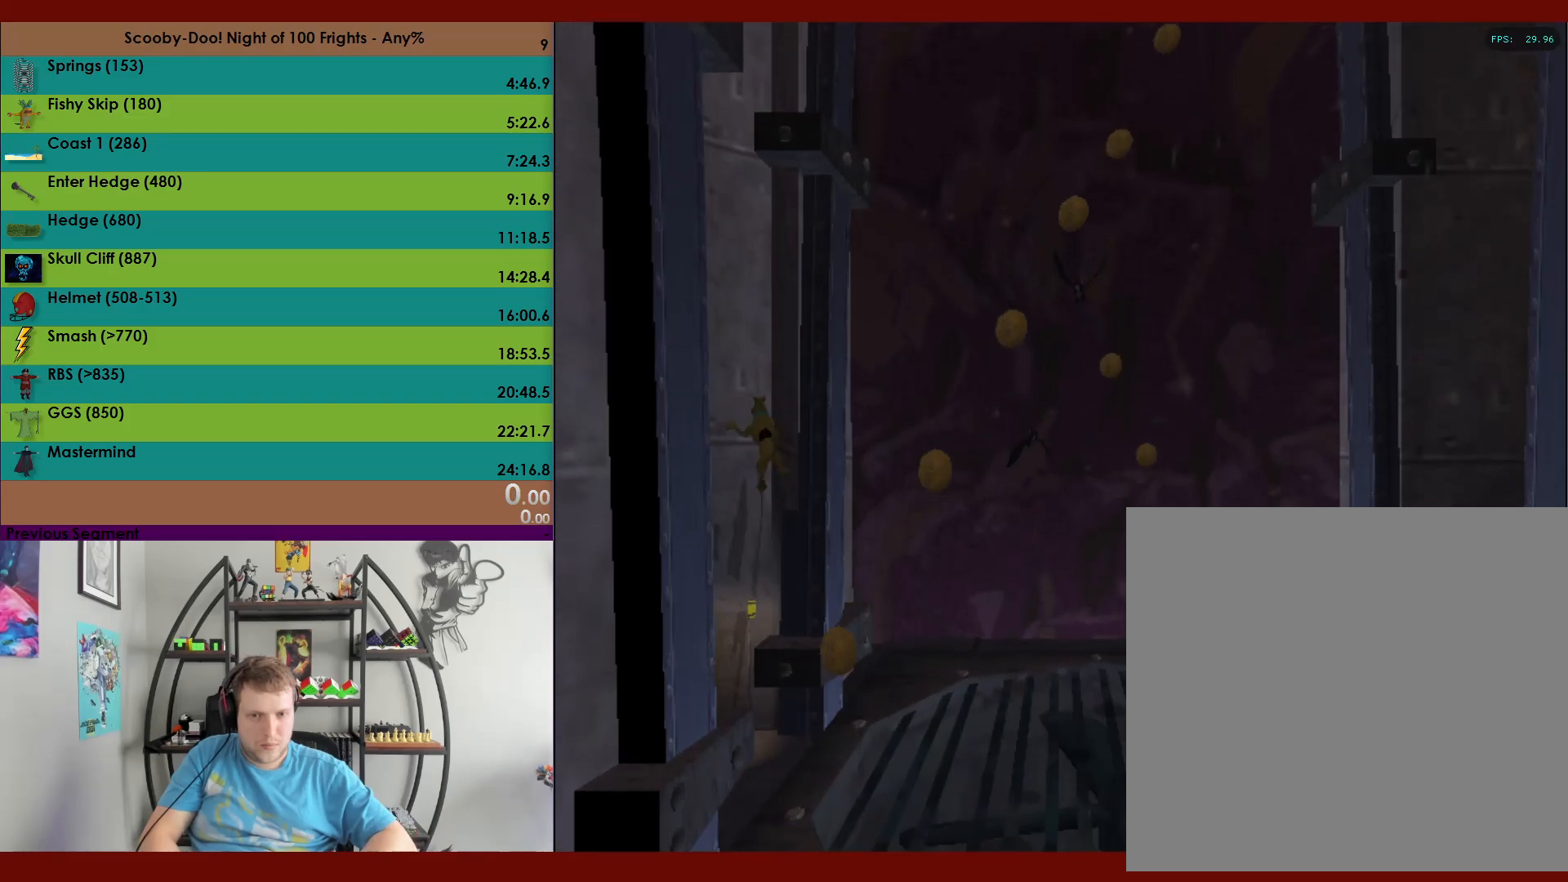
{"buttons": ["A"], "left_stick": "up", "events": [[50, "A", "down"], [50, "left_stick", "up-right"], [217, "left_stick", "right"], [350, "A", "up"], [450, "A", "down"], [450, "left_stick", "up"]]}
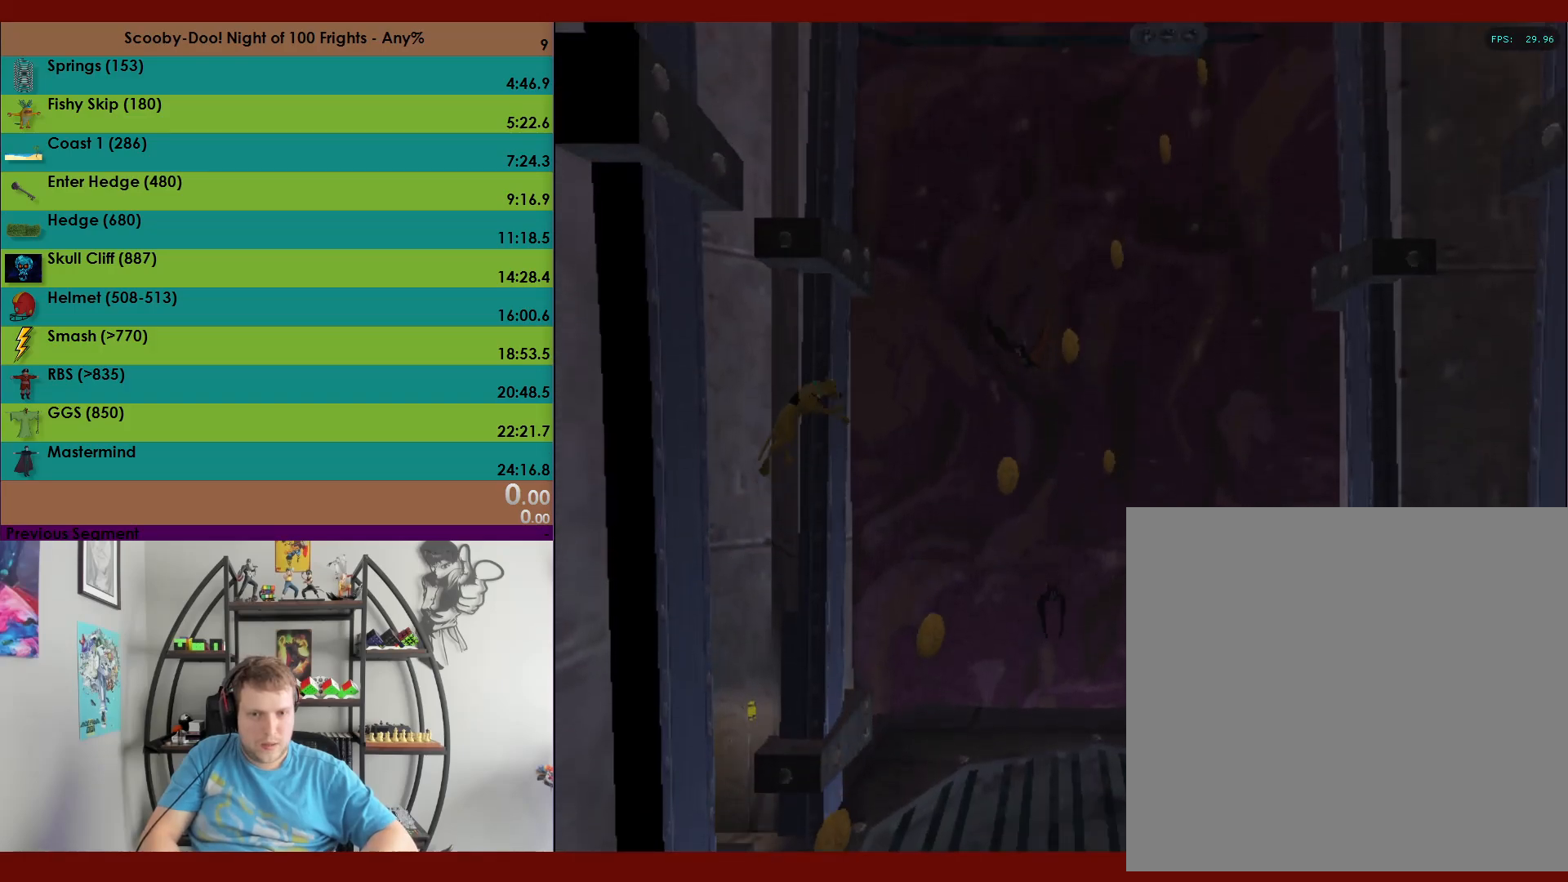
{"buttons": [], "left_stick": "up", "events": [[483, "A", "up"]]}
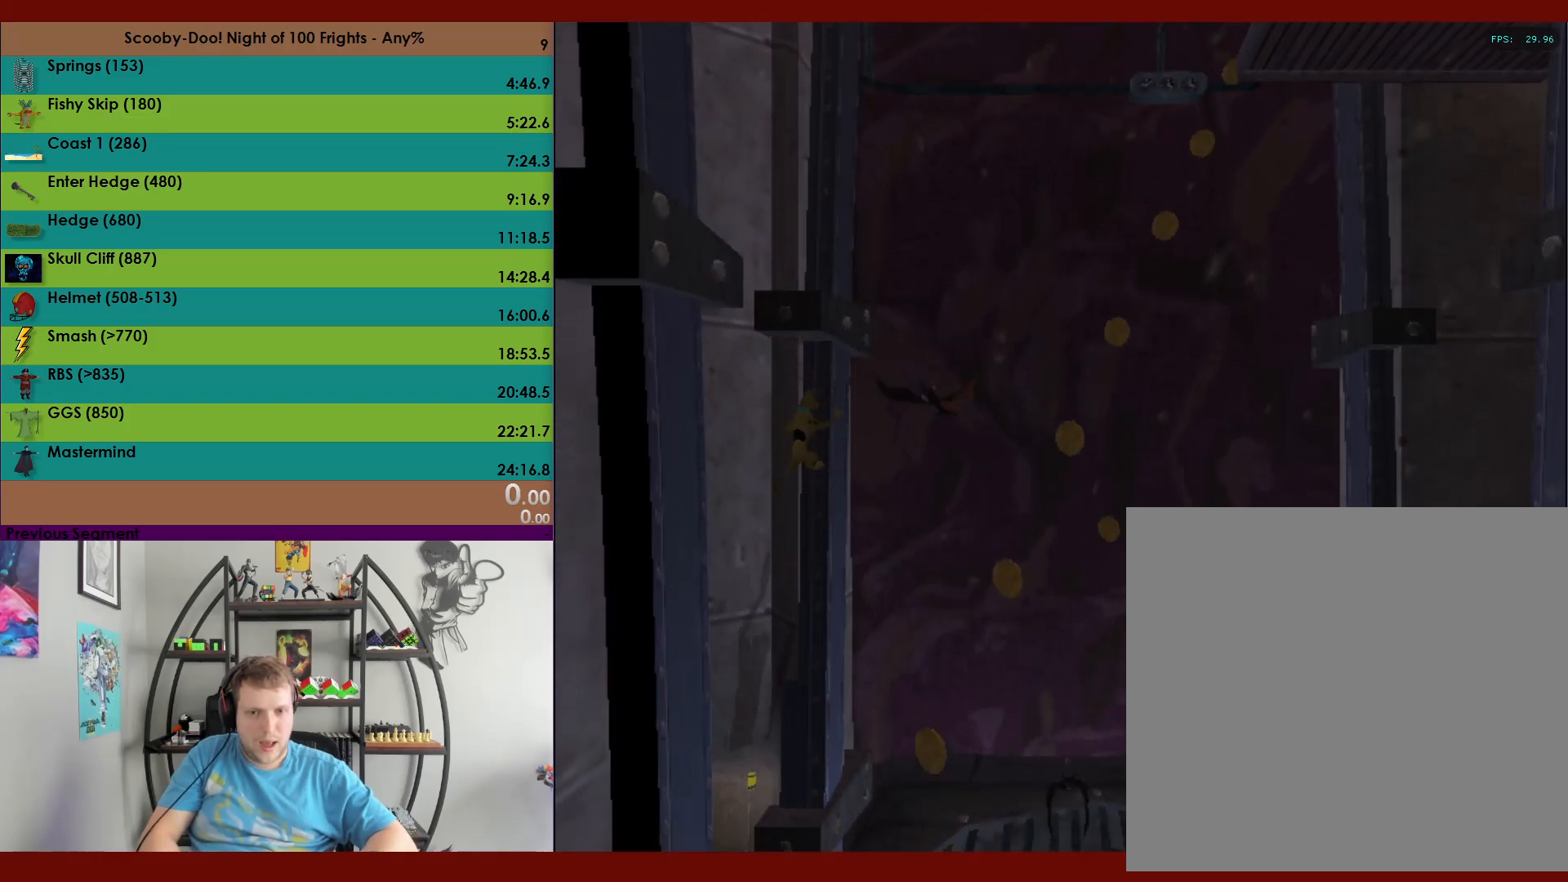
{"buttons": [], "left_stick": "up", "events": []}
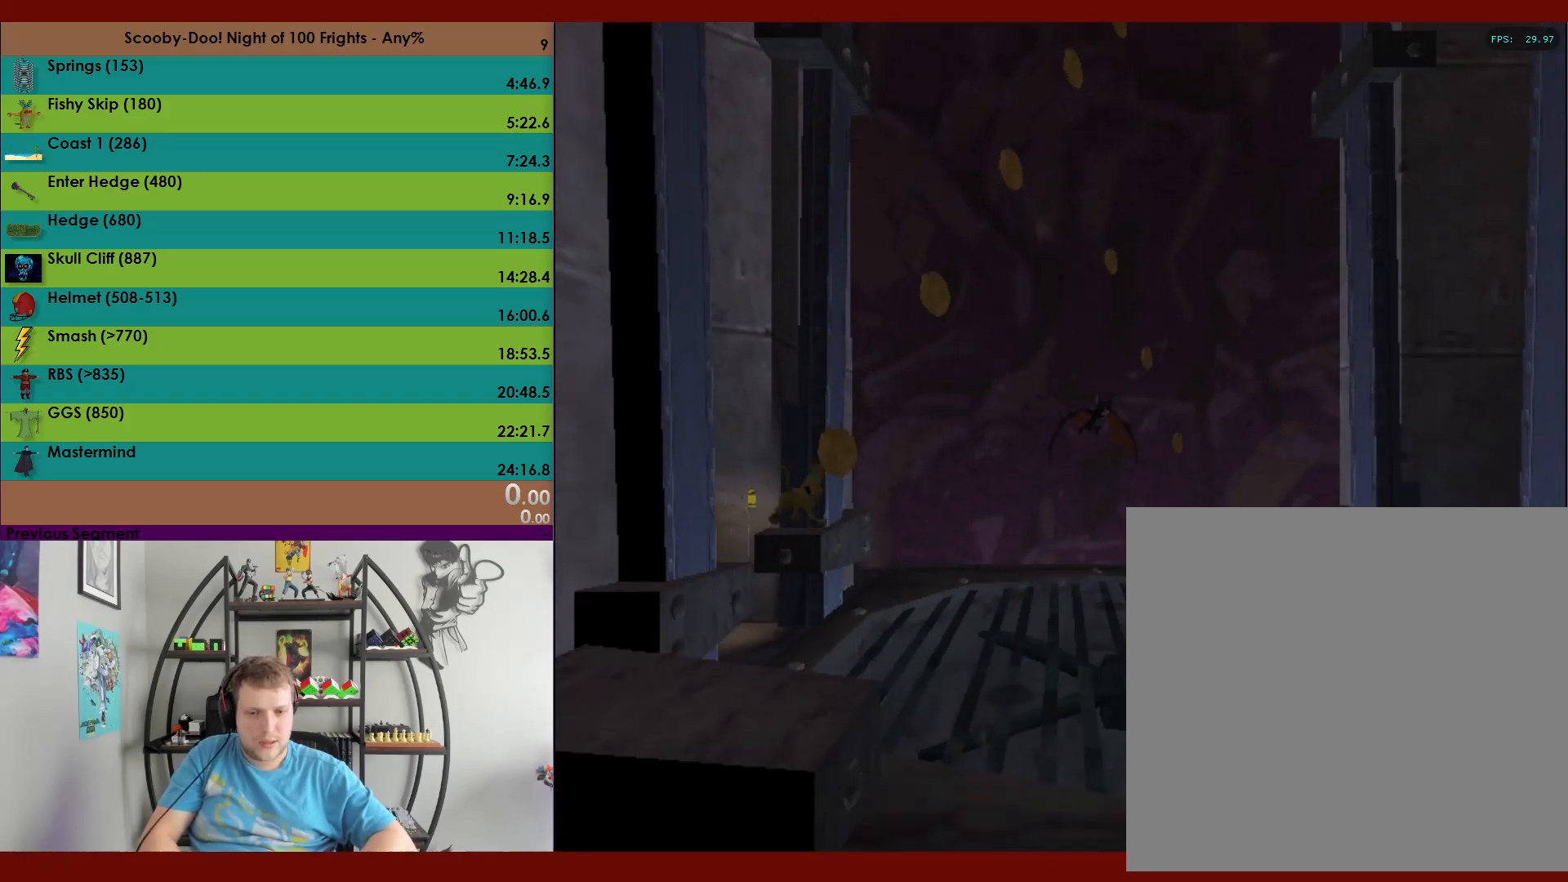
{"buttons": ["A"], "left_stick": "up", "events": [[100, "A", "down"]]}
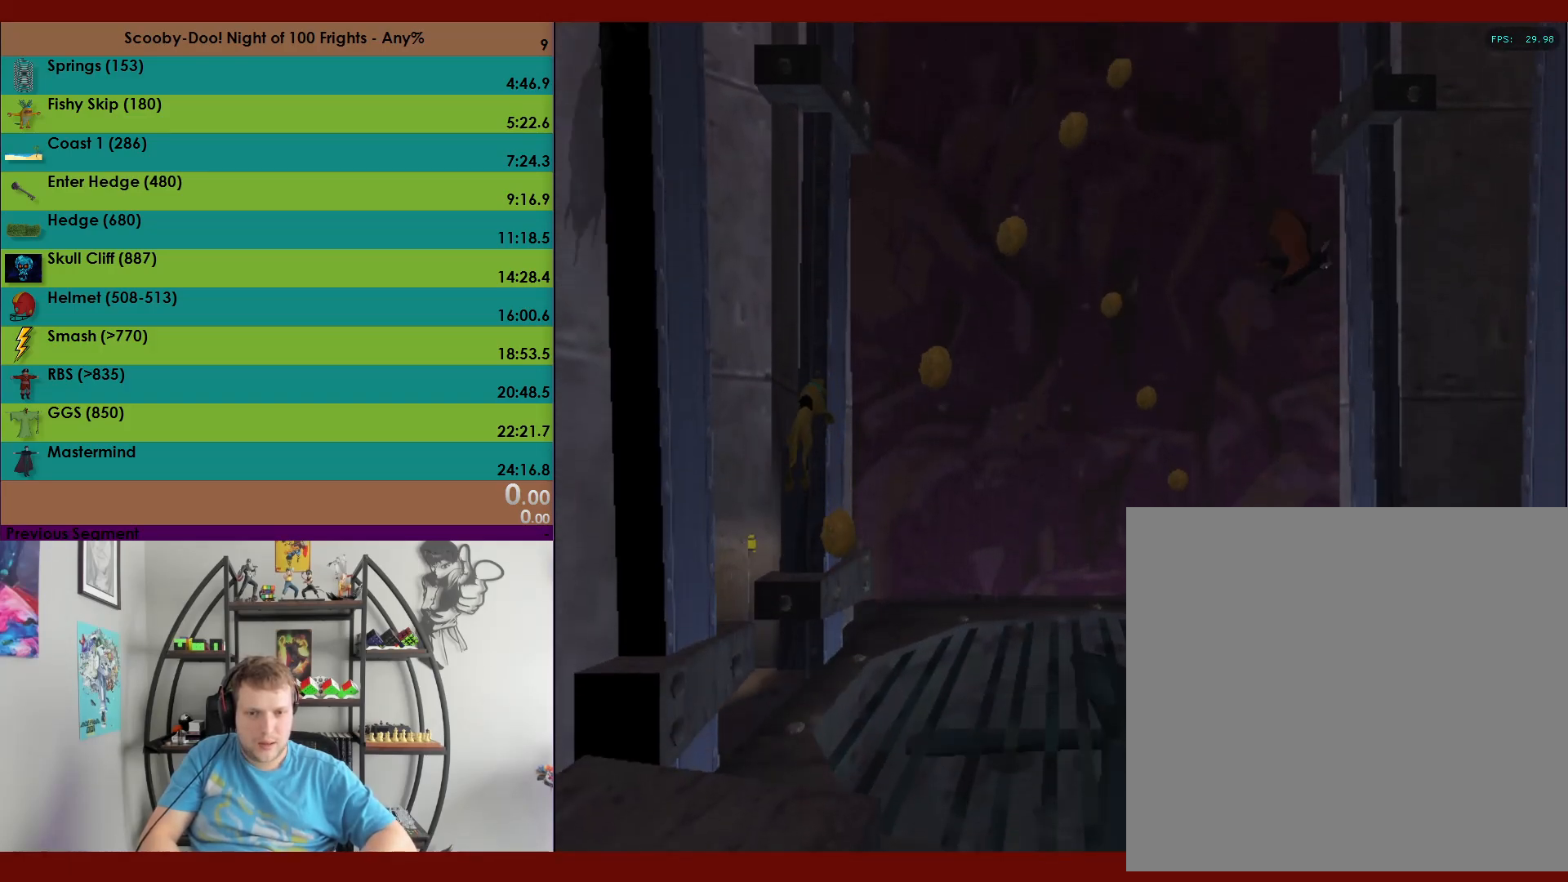
{"buttons": ["A"], "left_stick": "up-left", "events": [[133, "A", "up"], [133, "left_stick", "up-left"], [217, "A", "down"]]}
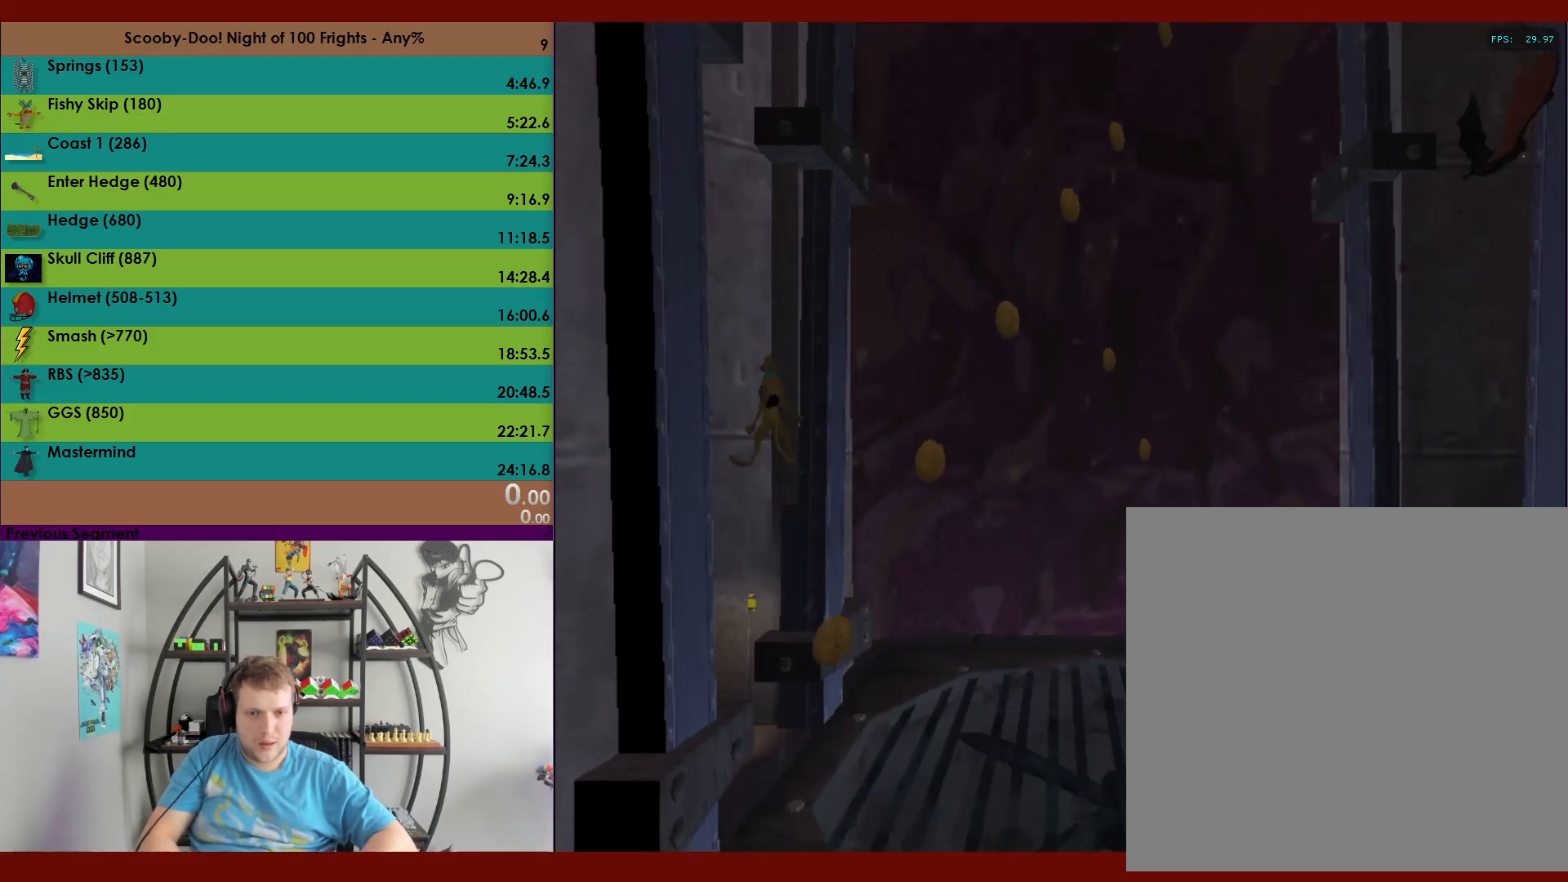
{"buttons": ["A"], "left_stick": "right", "events": [[267, "A", "up"], [350, "left_stick", "up-right"], [367, "A", "down"], [467, "left_stick", "right"]]}
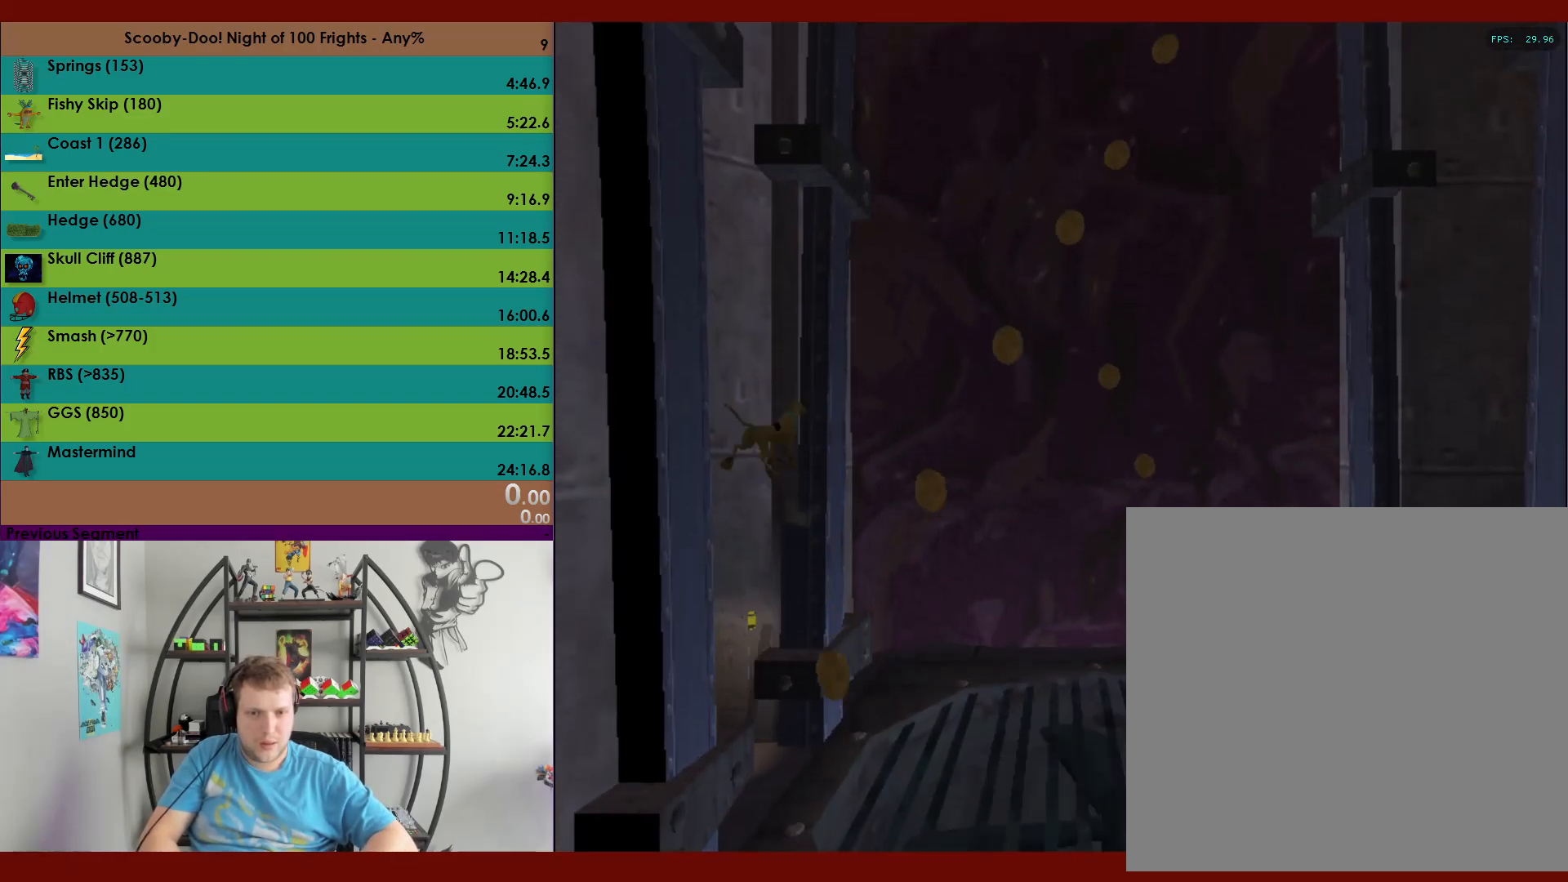
{"buttons": ["A"], "left_stick": "up", "events": [[167, "A", "up"], [250, "left_stick", "up"], [267, "A", "down"]]}
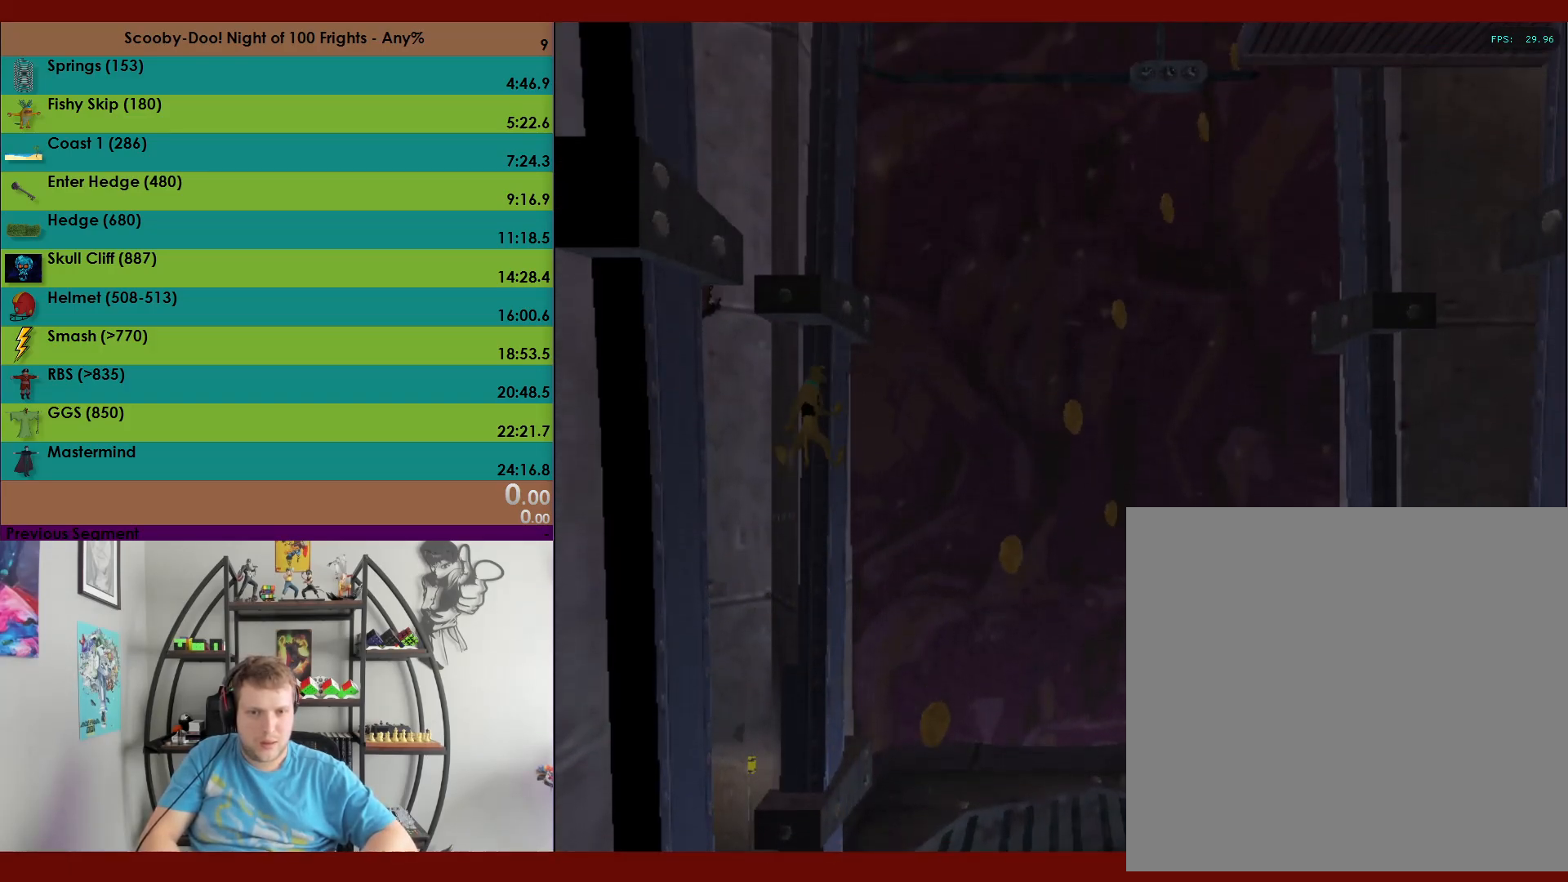
{"buttons": ["A"], "left_stick": "down", "events": [[233, "A", "up"], [233, "left_stick", "down-right"], [300, "left_stick", "down"], [317, "A", "down"]]}
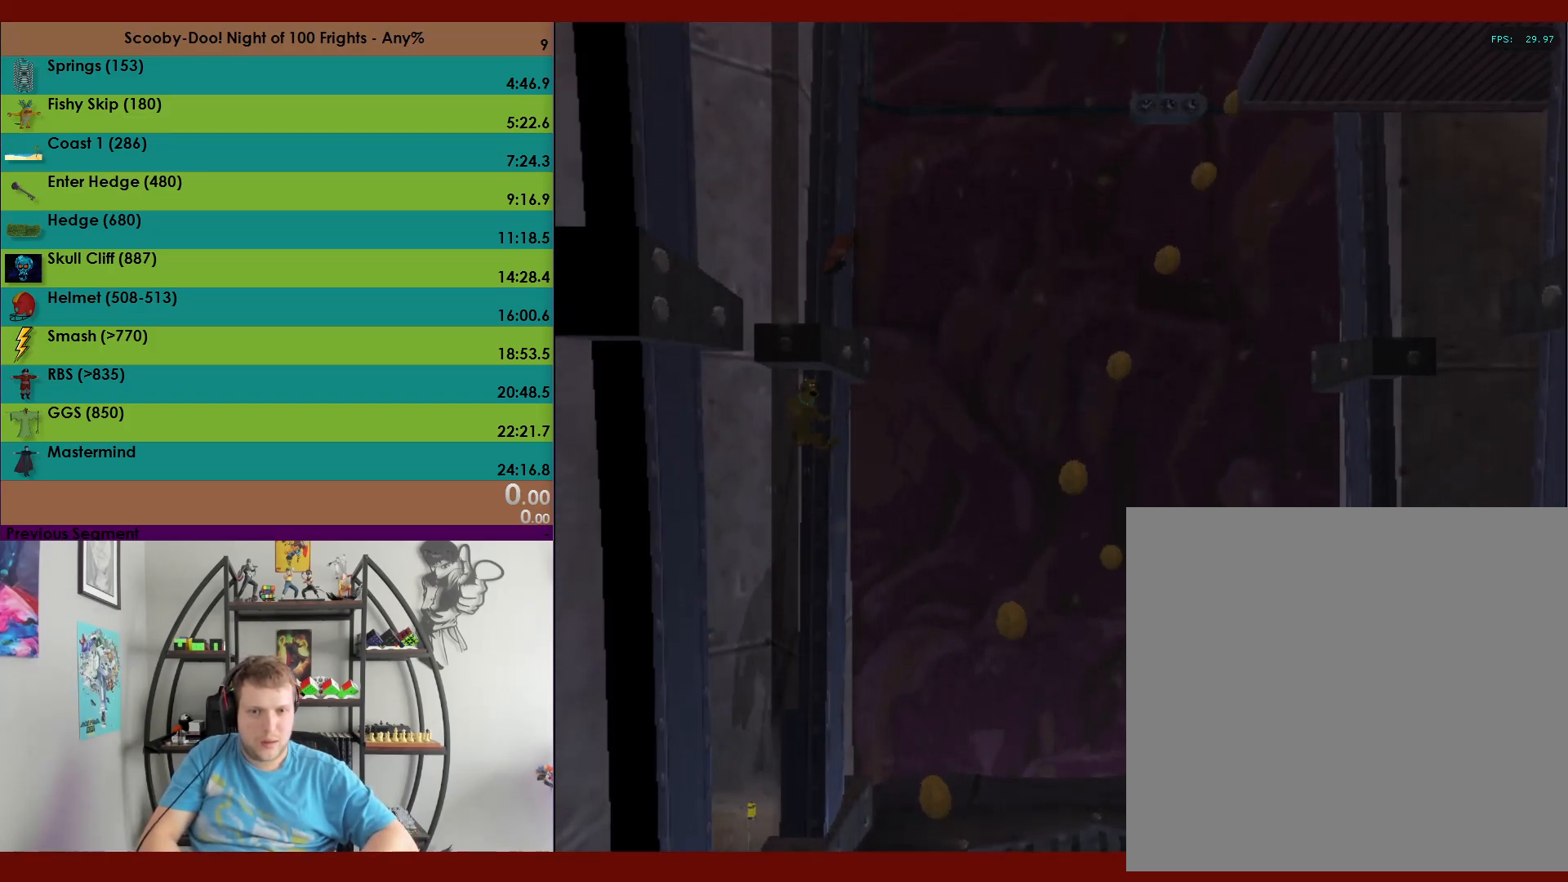
{"buttons": [], "left_stick": "up", "events": [[117, "left_stick", "up"], [217, "A", "up"], [317, "A", "down"], [483, "A", "up"]]}
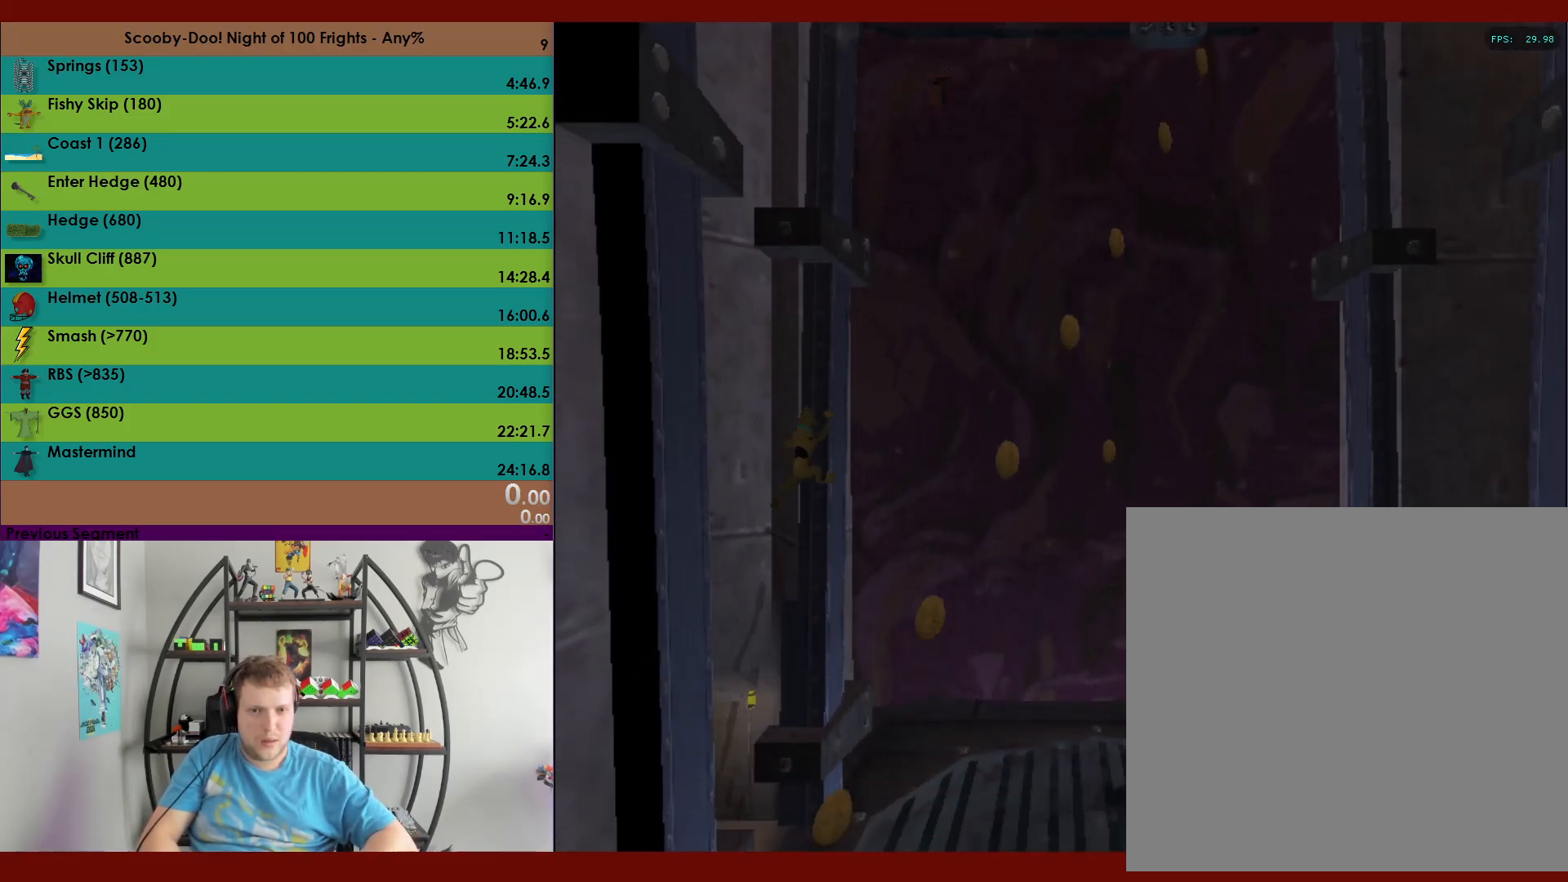
{"buttons": [], "left_stick": "up", "events": []}
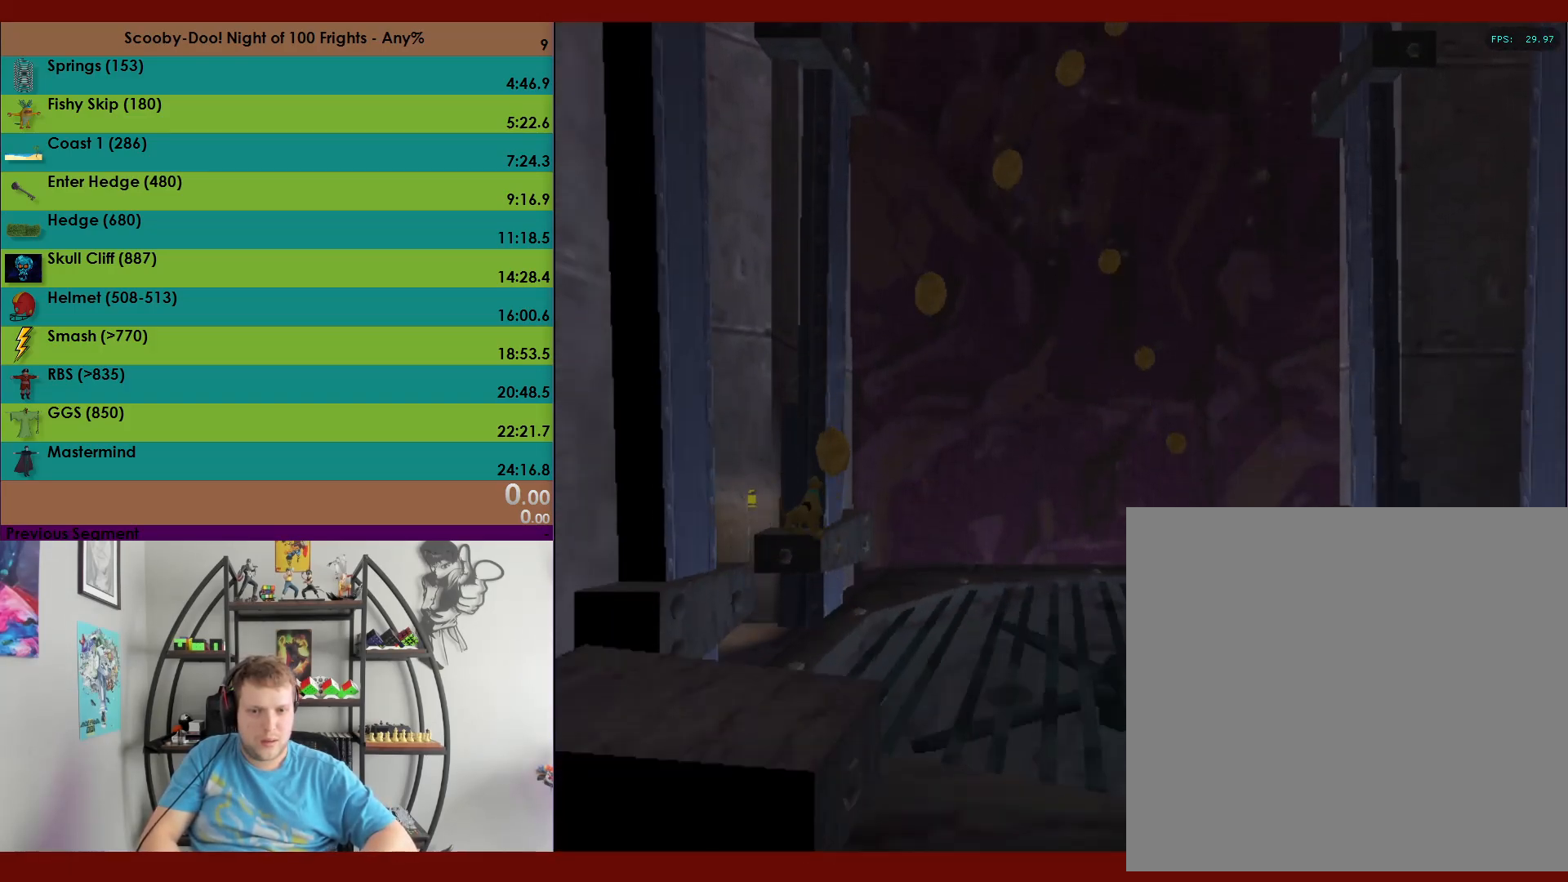
{"buttons": ["A"], "left_stick": "up", "events": [[17, "A", "down"]]}
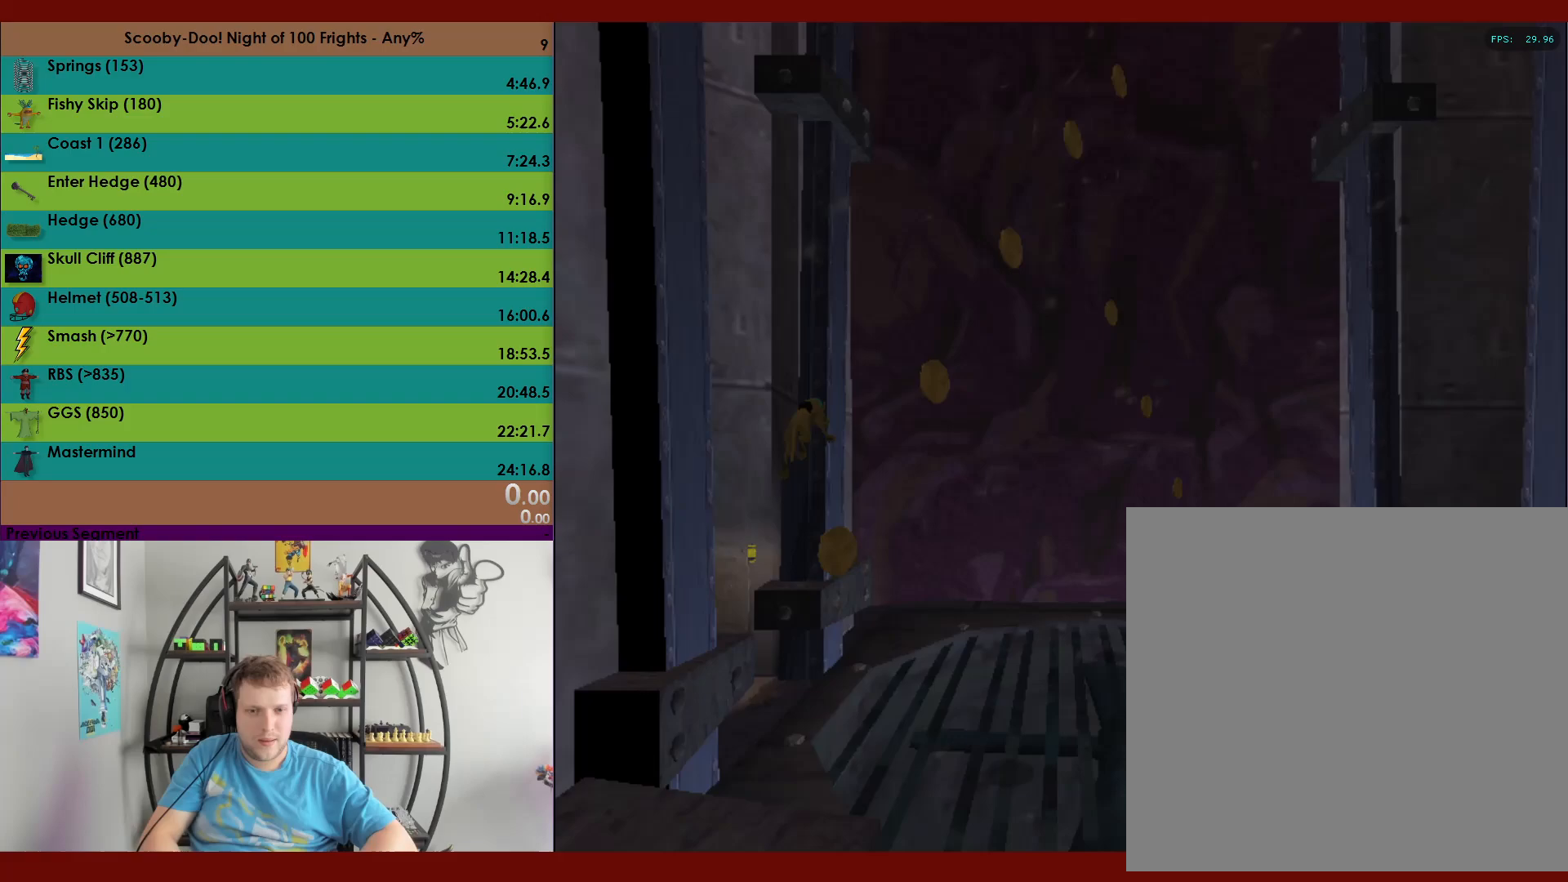
{"buttons": ["A"], "left_stick": "up-left", "events": [[50, "A", "up"], [67, "left_stick", "up-left"], [167, "A", "down"]]}
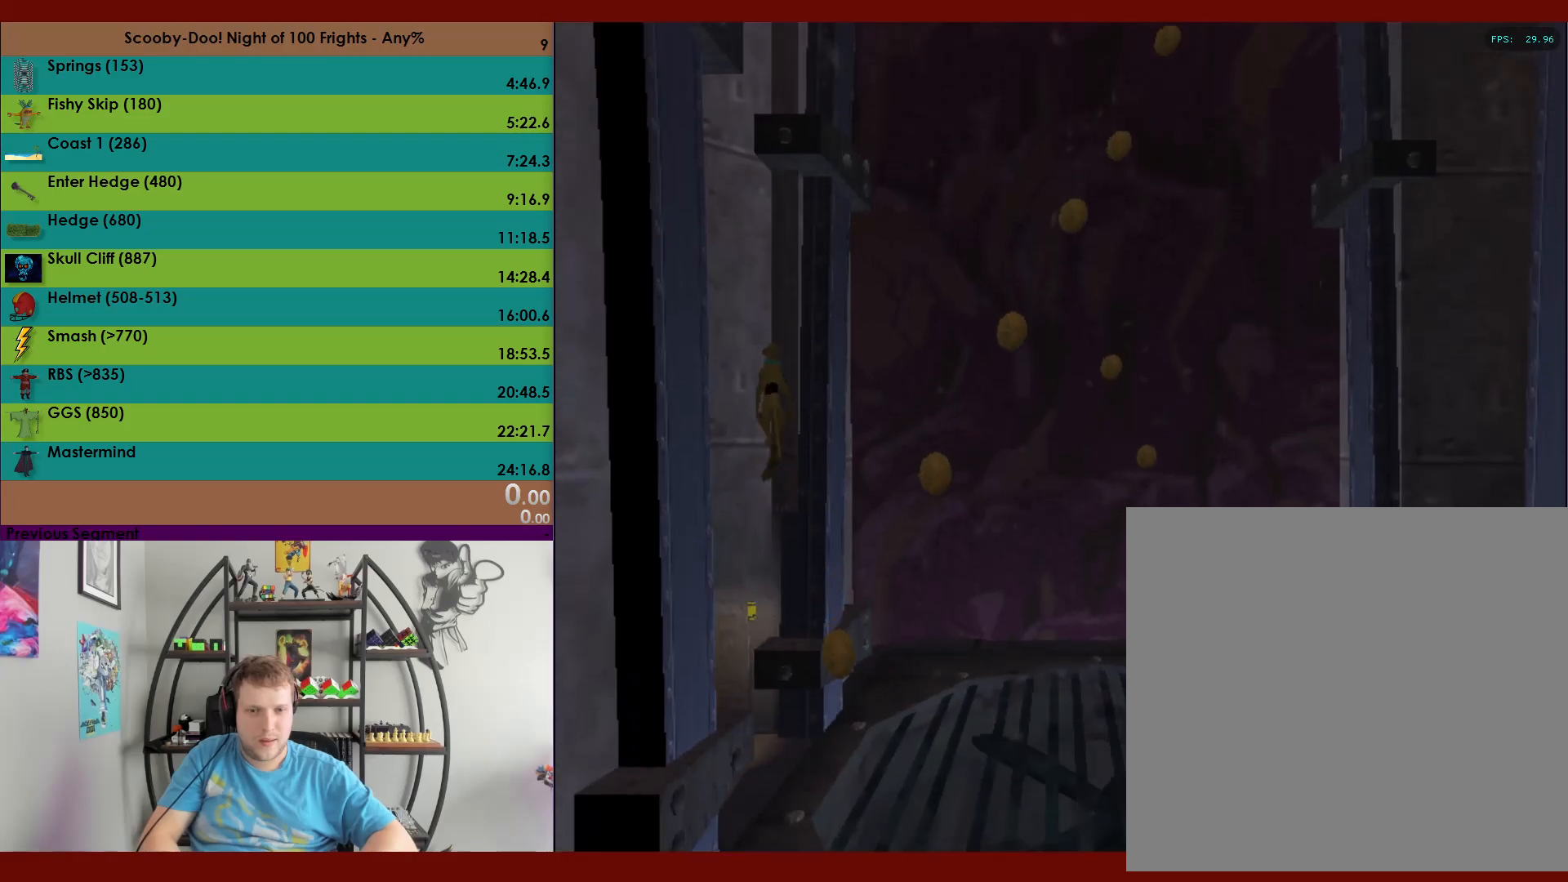
{"buttons": ["A"], "left_stick": "right", "events": [[233, "A", "up"], [283, "left_stick", "up-right"], [317, "A", "down"], [400, "left_stick", "right"]]}
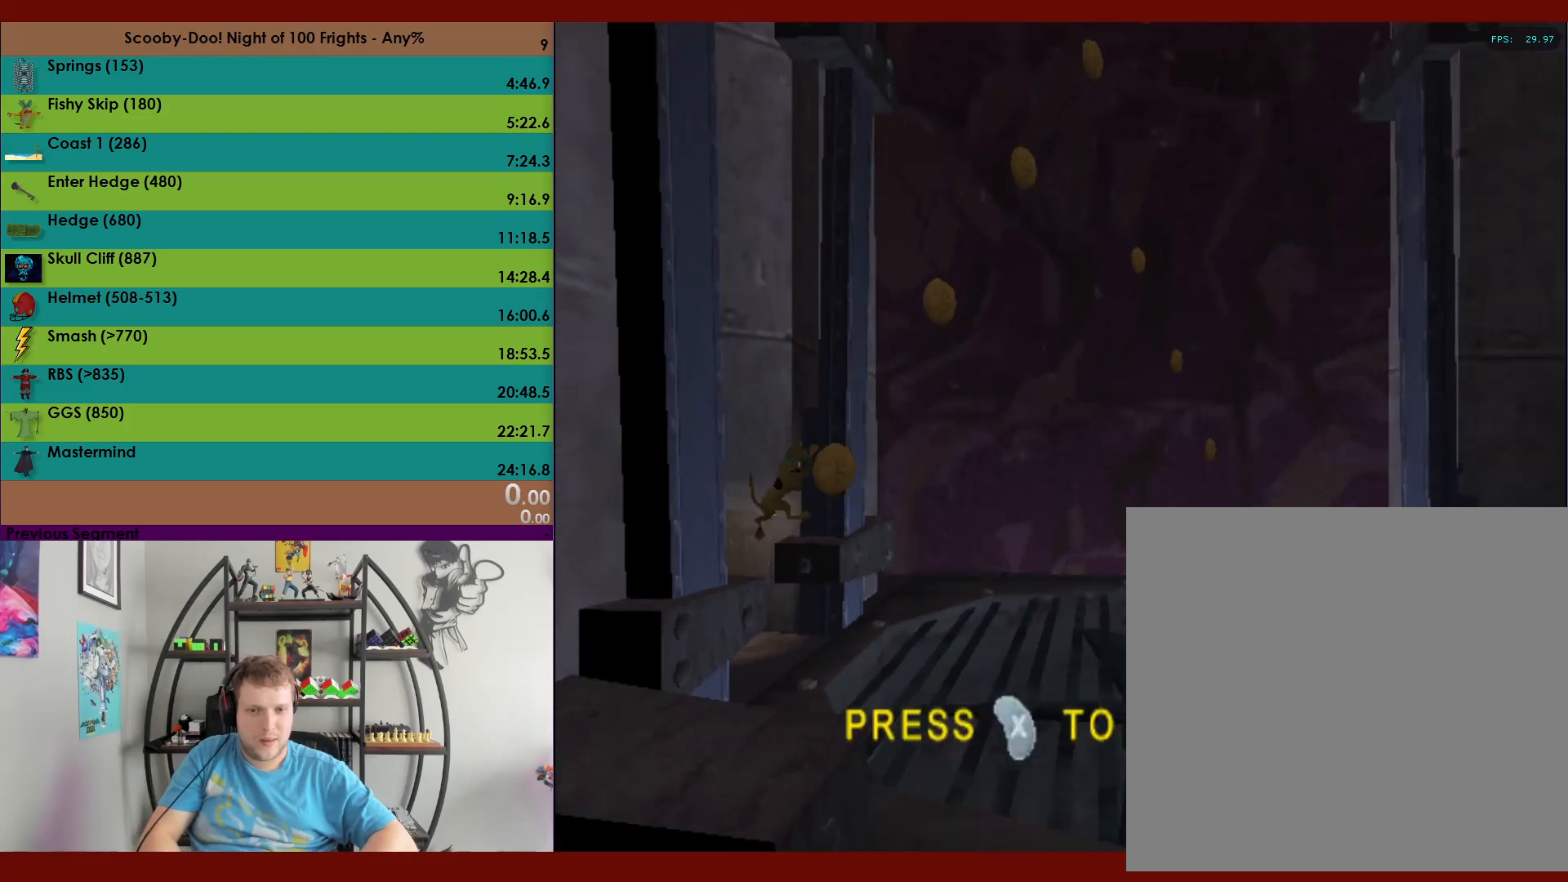
{"buttons": ["A"], "left_stick": "up", "events": [[83, "A", "up"], [117, "left_stick", "up-right"], [217, "left_stick", "up"], [267, "A", "down"]]}
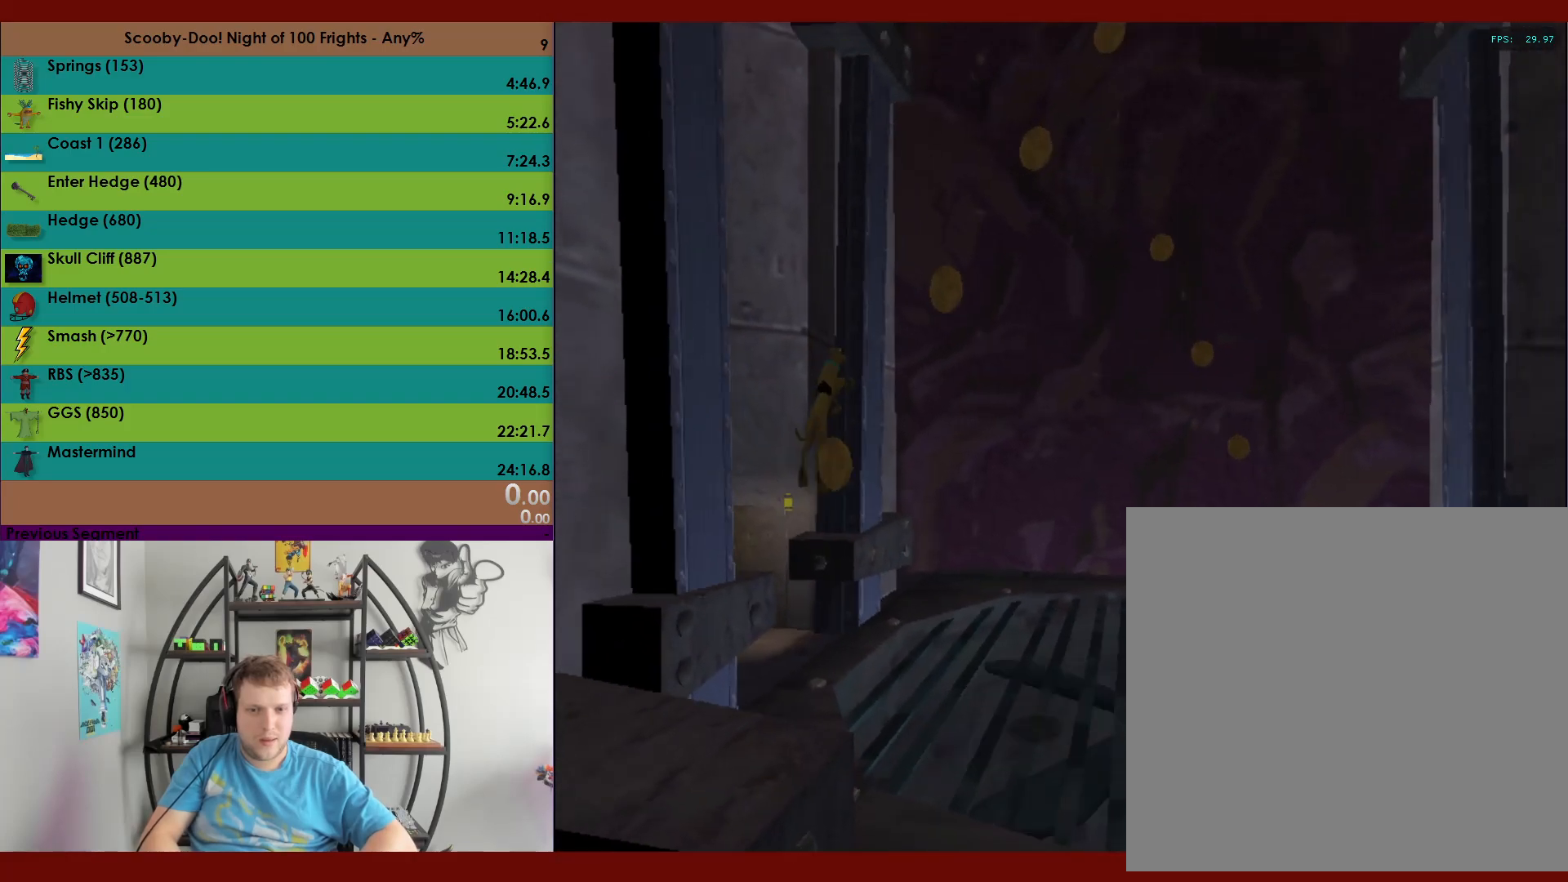
{"buttons": ["A"], "left_stick": "up-left", "events": [[283, "A", "up"], [317, "left_stick", "up-left"], [383, "A", "down"]]}
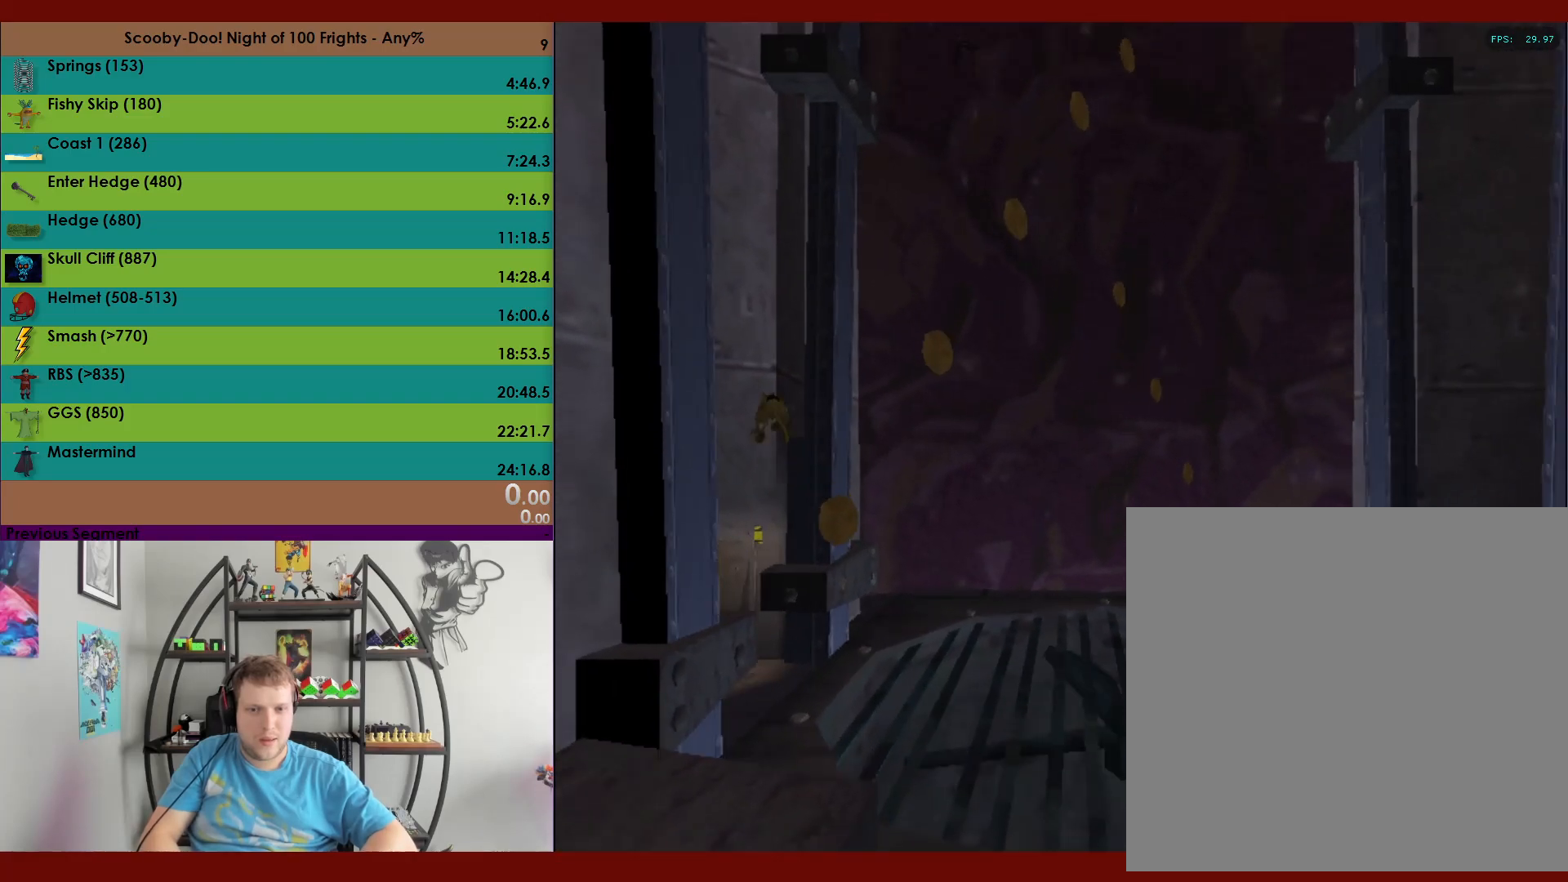
{"buttons": [], "left_stick": "up-right", "events": [[467, "A", "up"], [500, "left_stick", "up-right"]]}
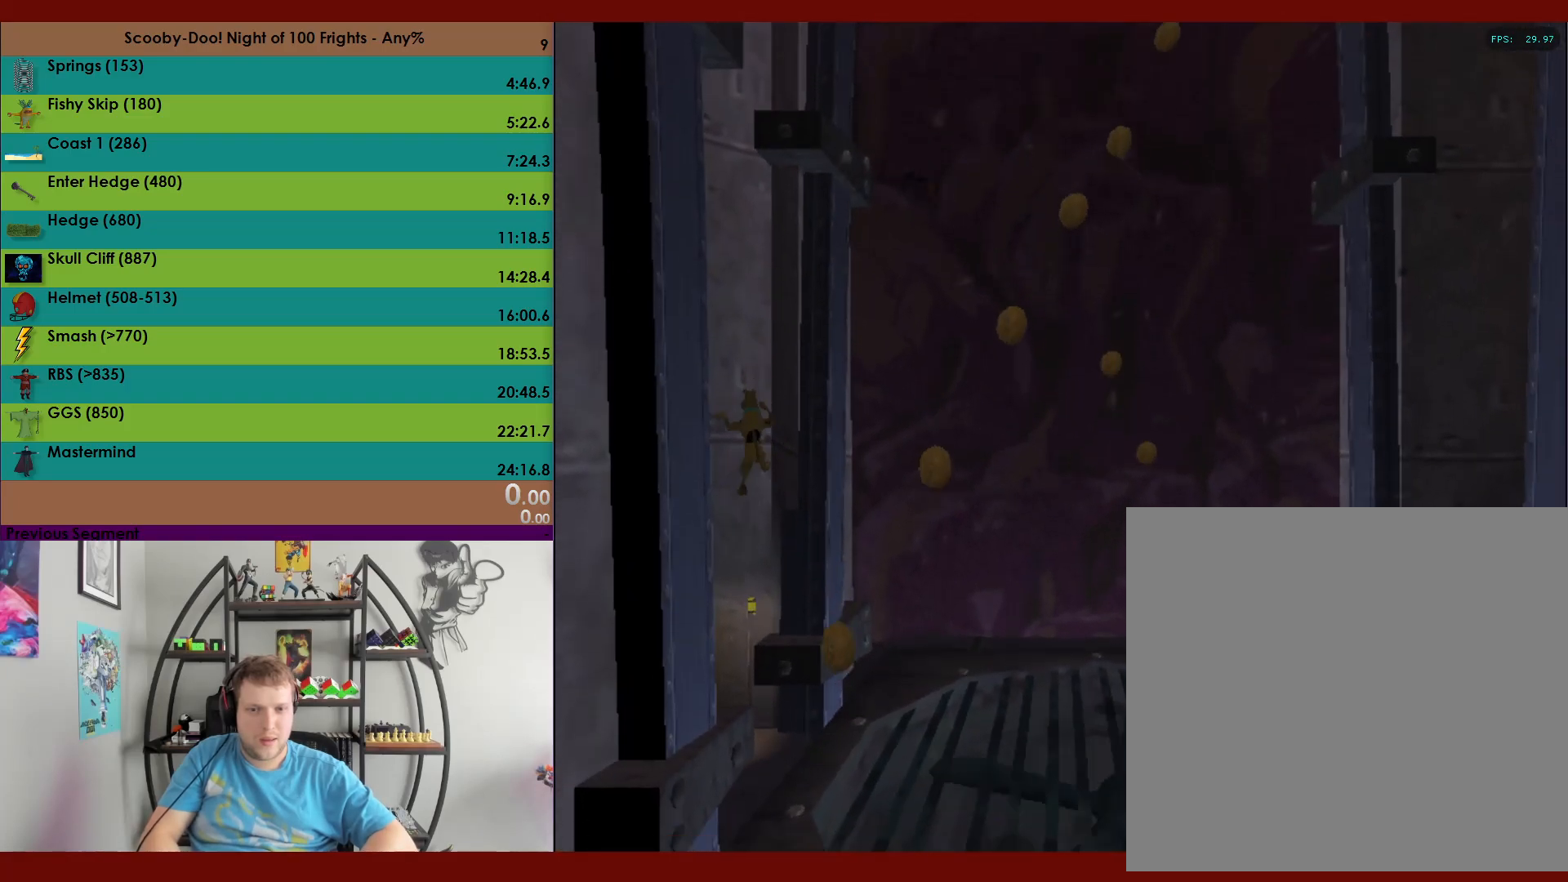
{"buttons": [], "left_stick": "up", "events": [[33, "A", "down"], [50, "left_stick", "right"], [317, "A", "up"], [417, "left_stick", "up"]]}
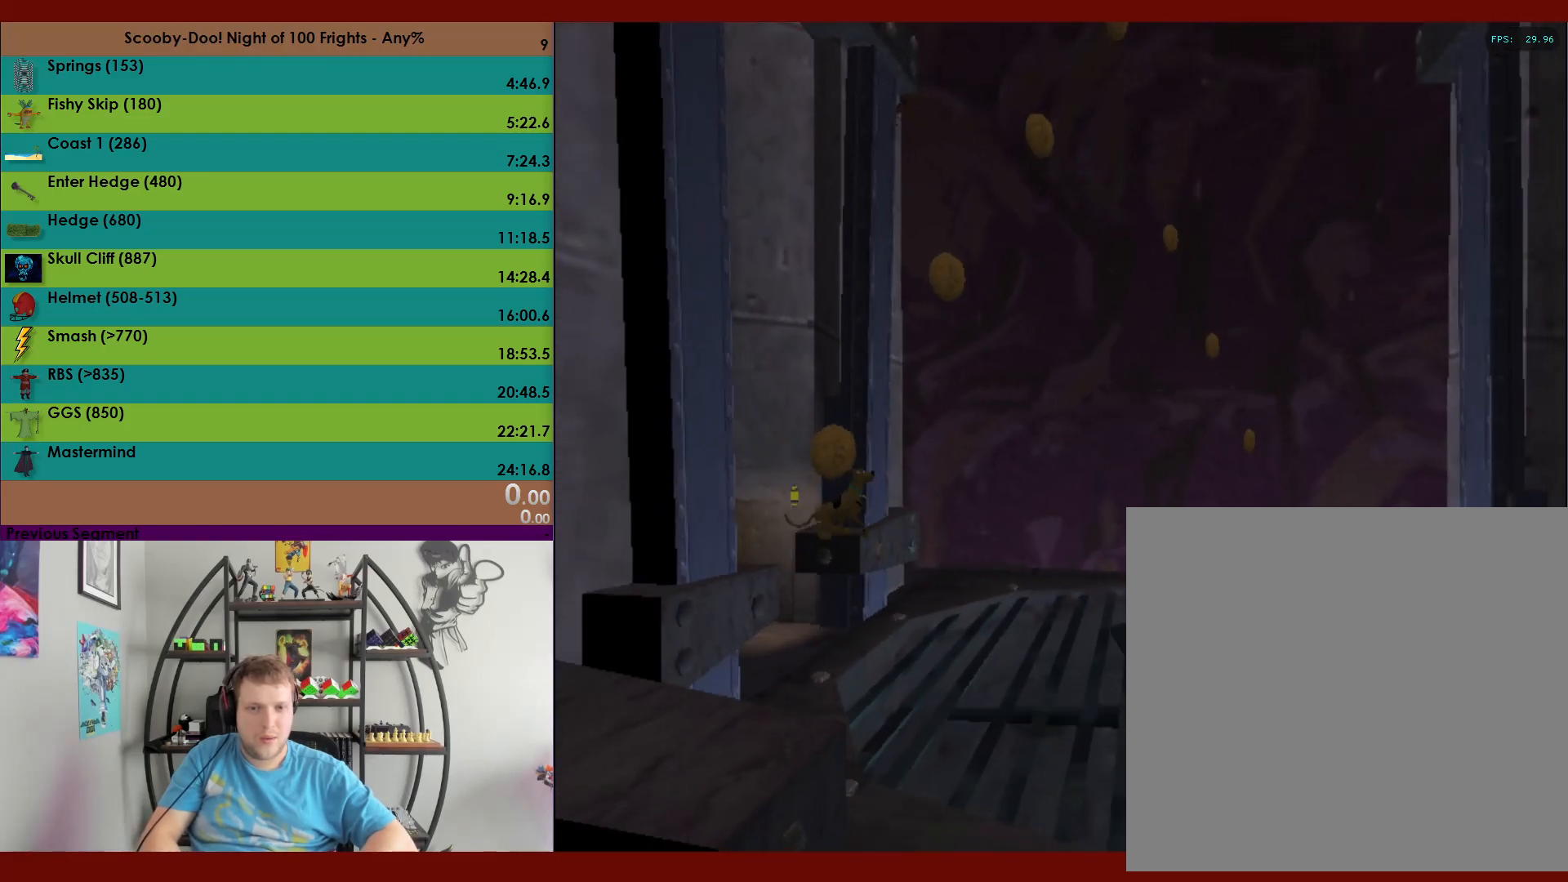
{"buttons": ["A"], "left_stick": "up-left", "events": [[33, "A", "down"], [500, "left_stick", "up-left"]]}
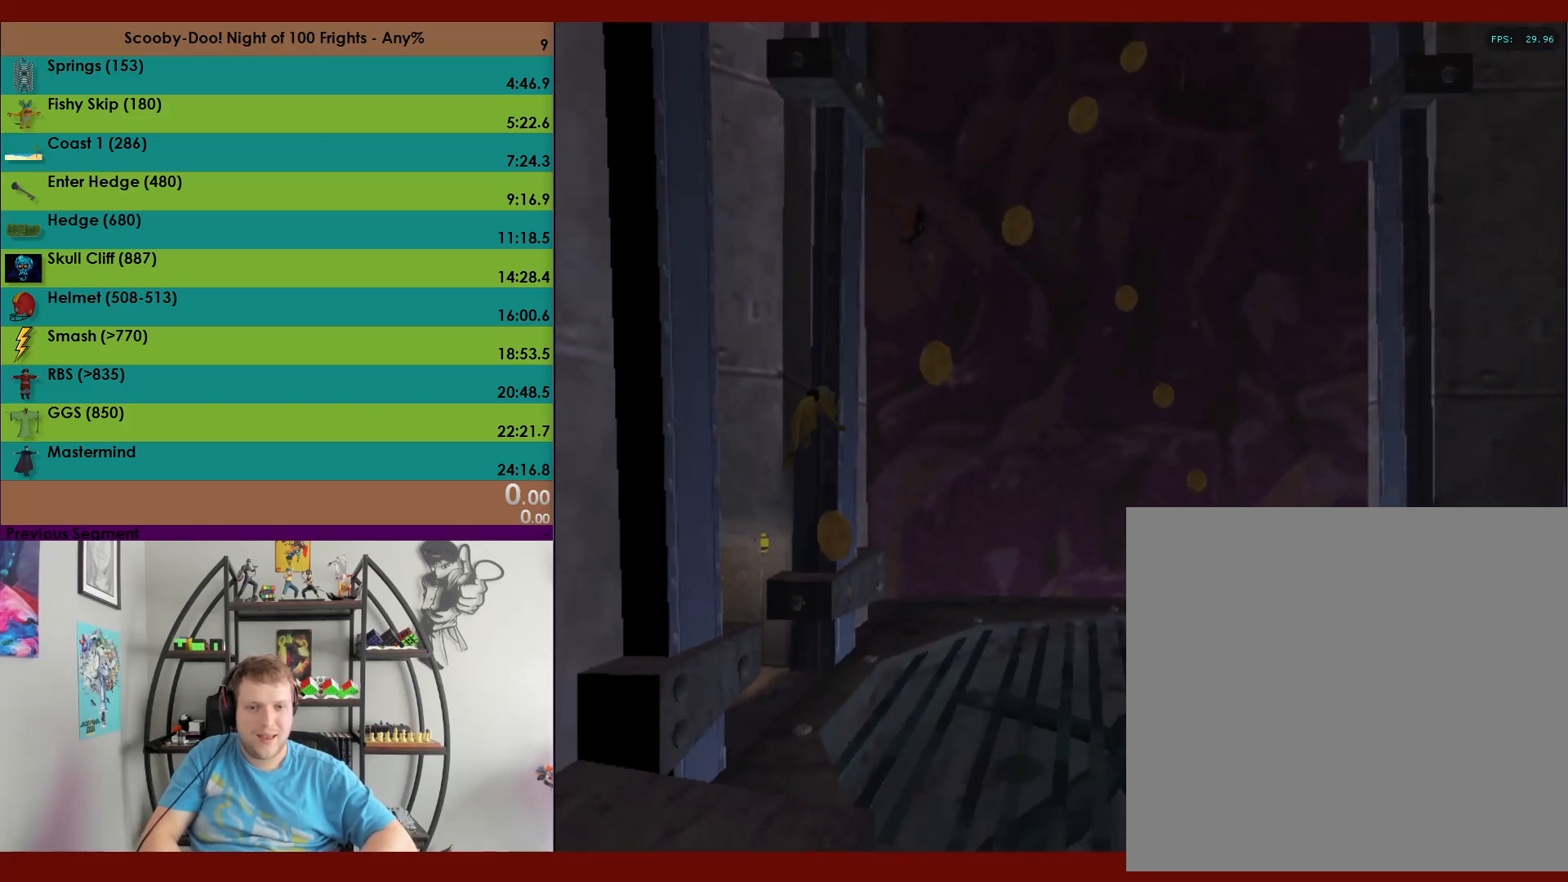
{"buttons": ["A"], "left_stick": "up-left", "events": [[33, "A", "up"], [133, "A", "down"]]}
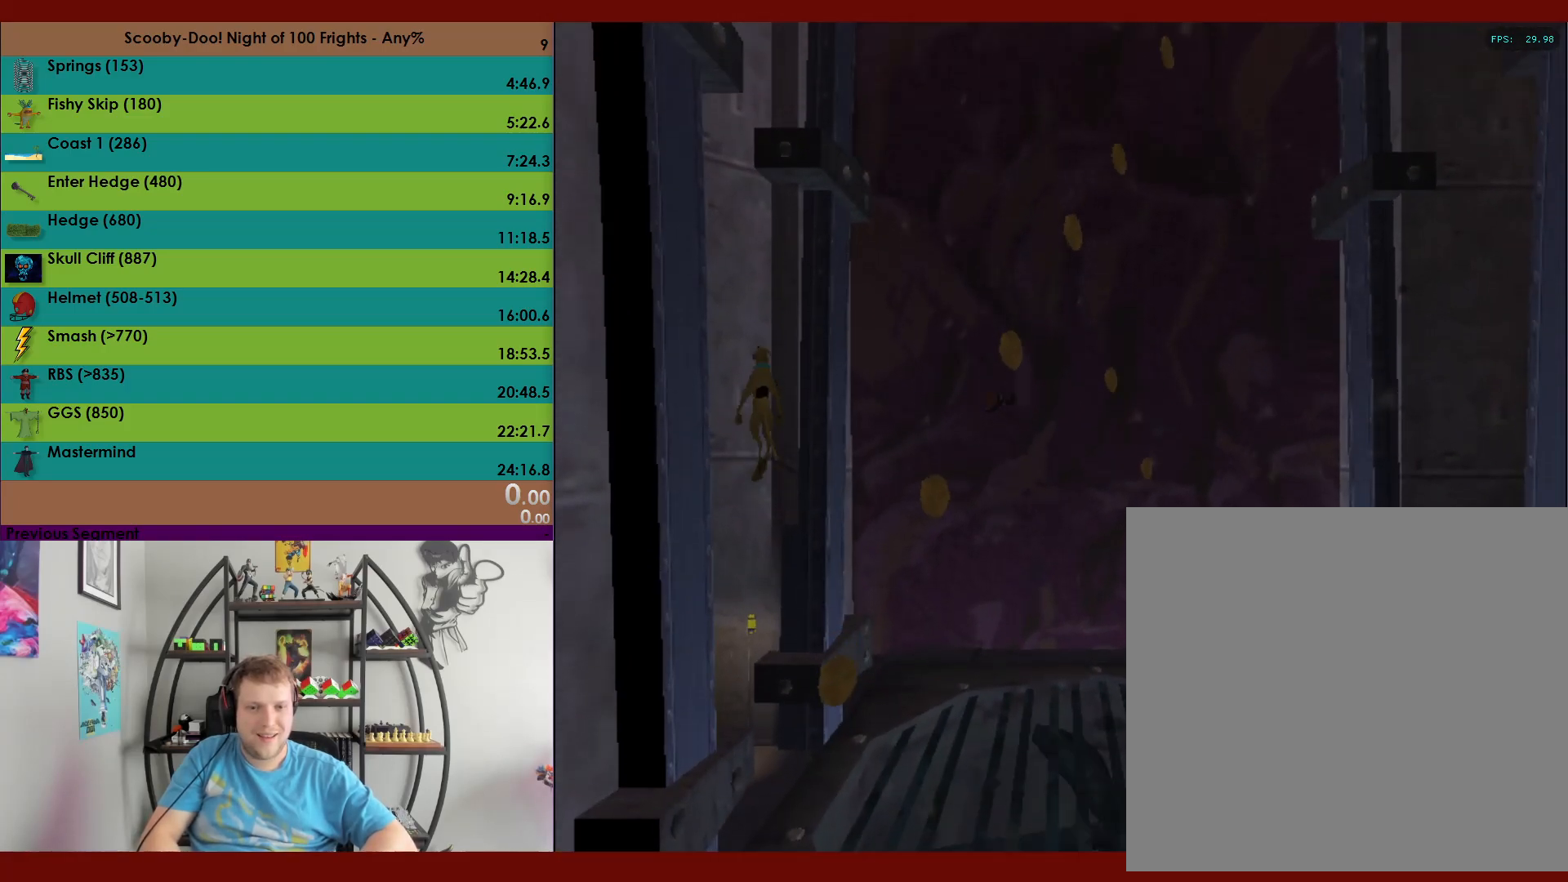
{"buttons": ["A"], "left_stick": "right", "events": [[200, "A", "up"], [233, "left_stick", "up-right"], [300, "A", "down"], [333, "left_stick", "right"]]}
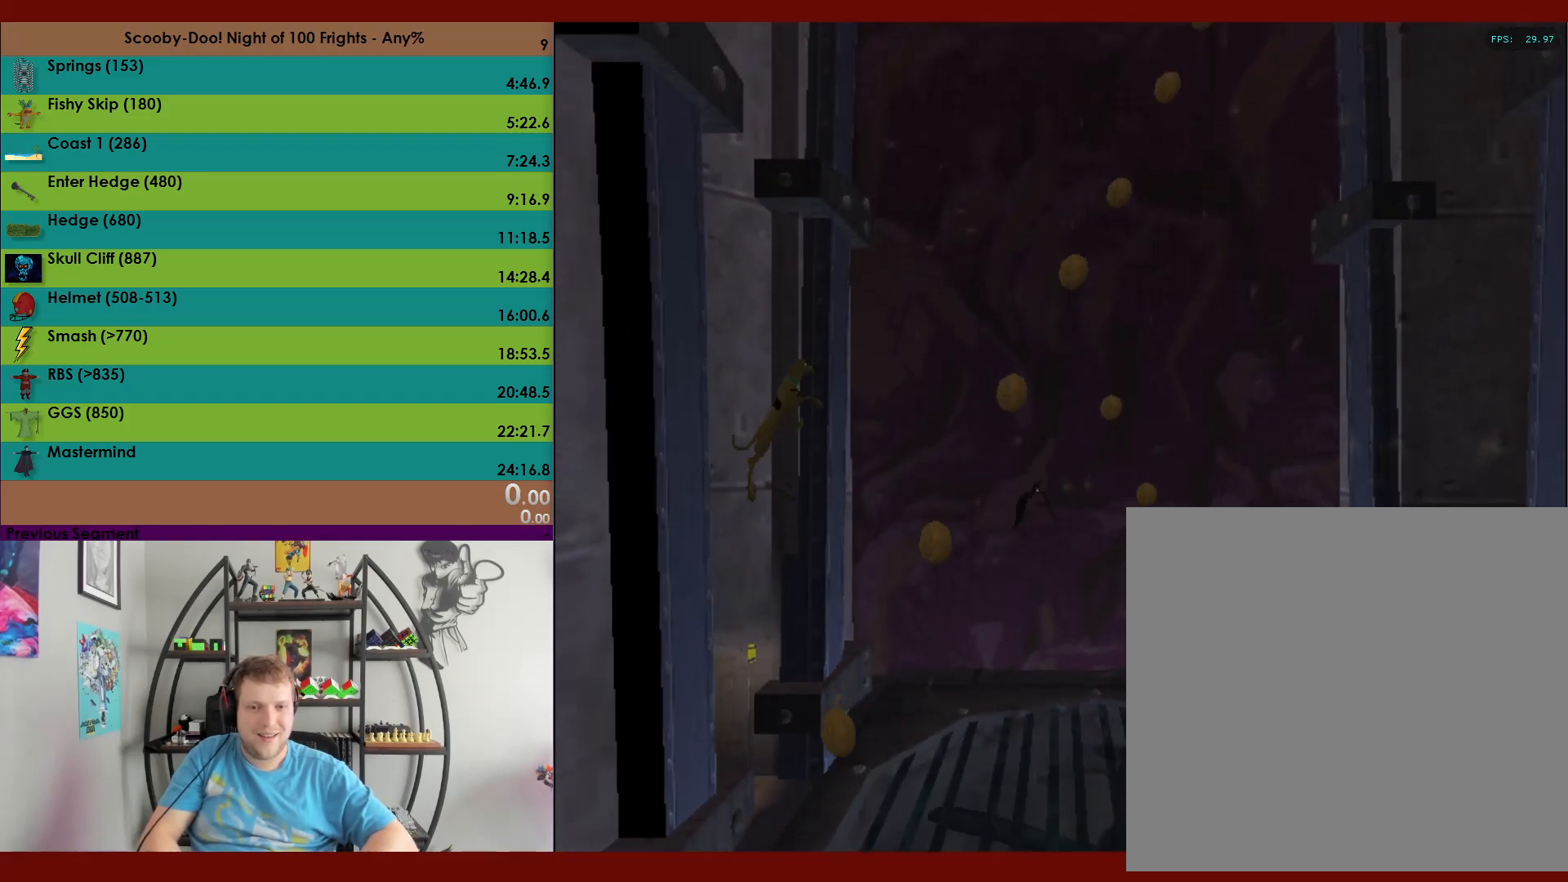
{"buttons": ["A"], "left_stick": "up", "events": [[100, "A", "up"], [150, "left_stick", "up"], [200, "A", "down"]]}
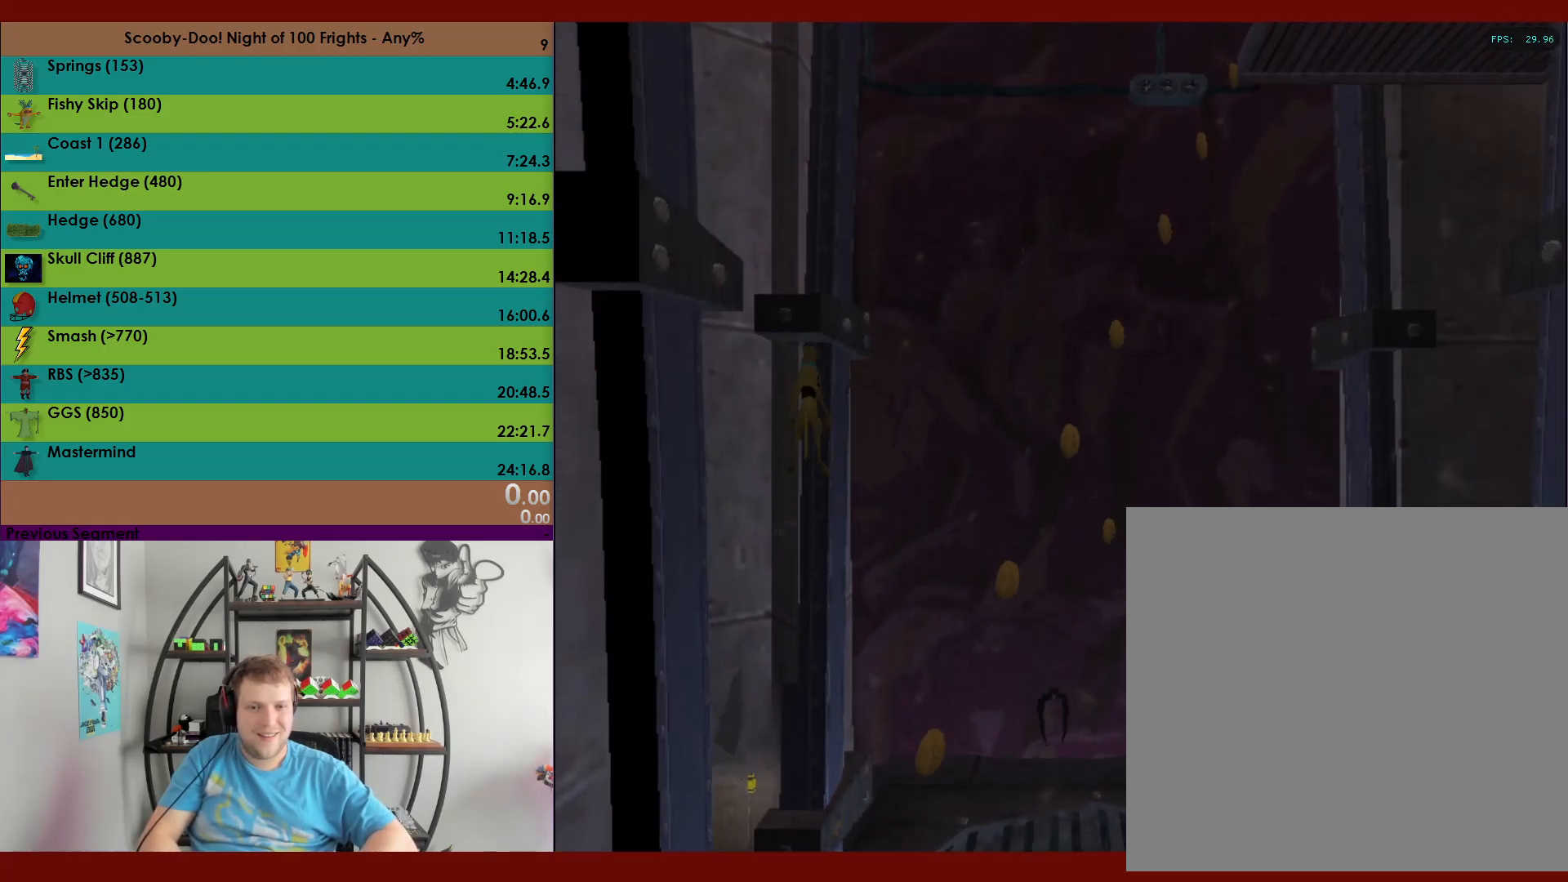
{"buttons": ["A"], "left_stick": "up", "events": [[167, "A", "up"], [167, "left_stick", "down-right"], [250, "A", "down"], [367, "left_stick", "down"], [483, "left_stick", "up"]]}